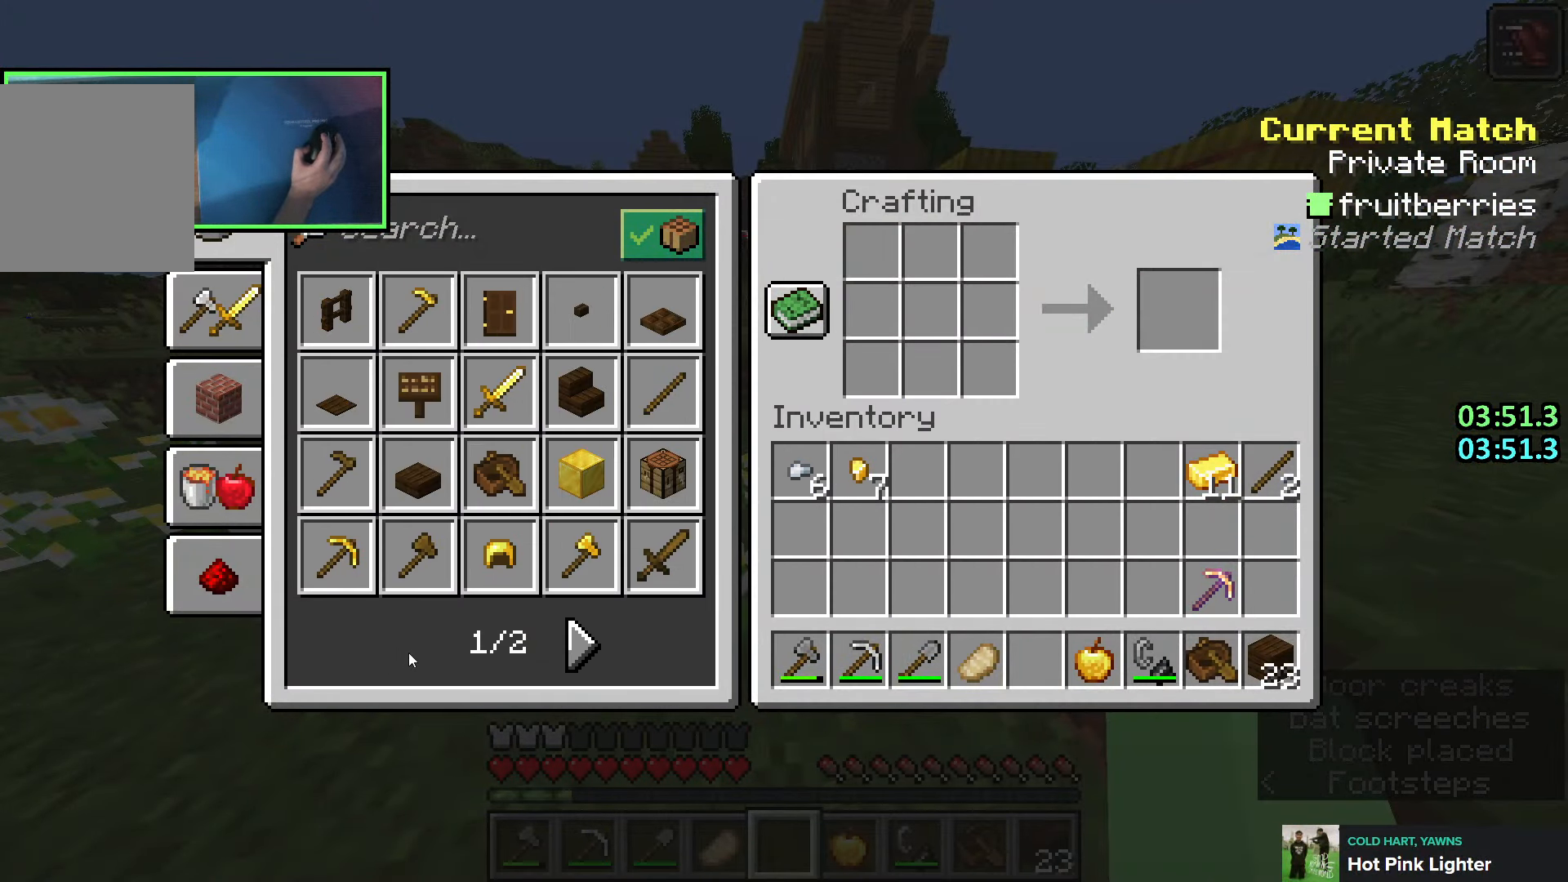
Gameplay with keyboard; each line is a JSON object with the keys held at the frame after it. "events" lists presses ("down") and releases ("up") of "a", "ctrl", "d", "e", "q", "s", "shift", "space" and "w" between this image and that frame as [ms after this image, input, new state], when the widget could be followed in between. No other keys are recorded. Mouse input is not recorded.
{"keys": [], "events": []}
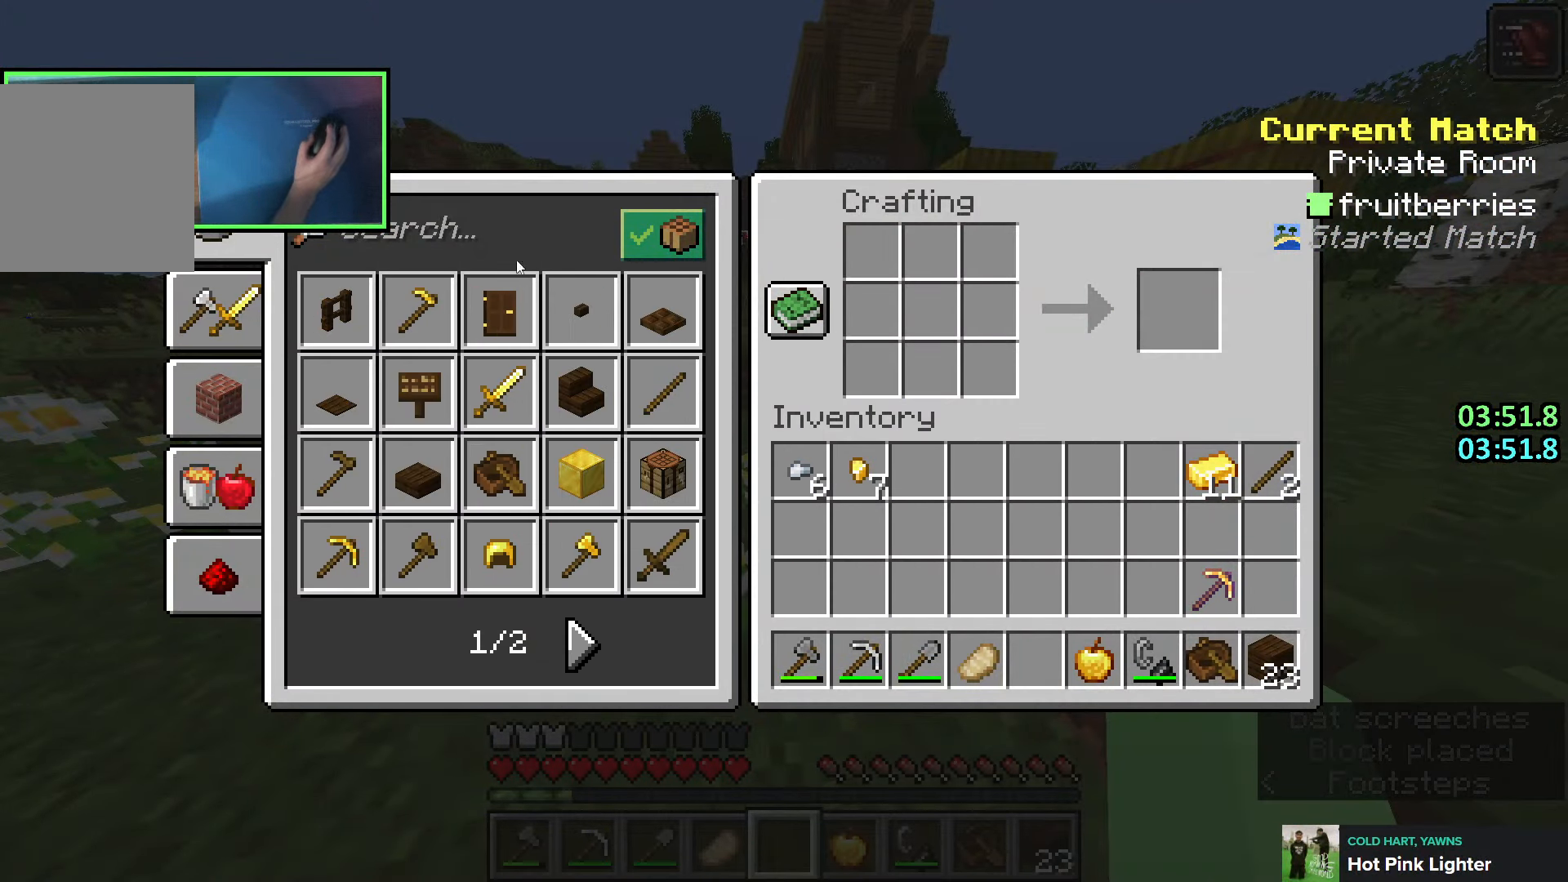
{"keys": ["shift"], "events": [[233, "shift", "down"]]}
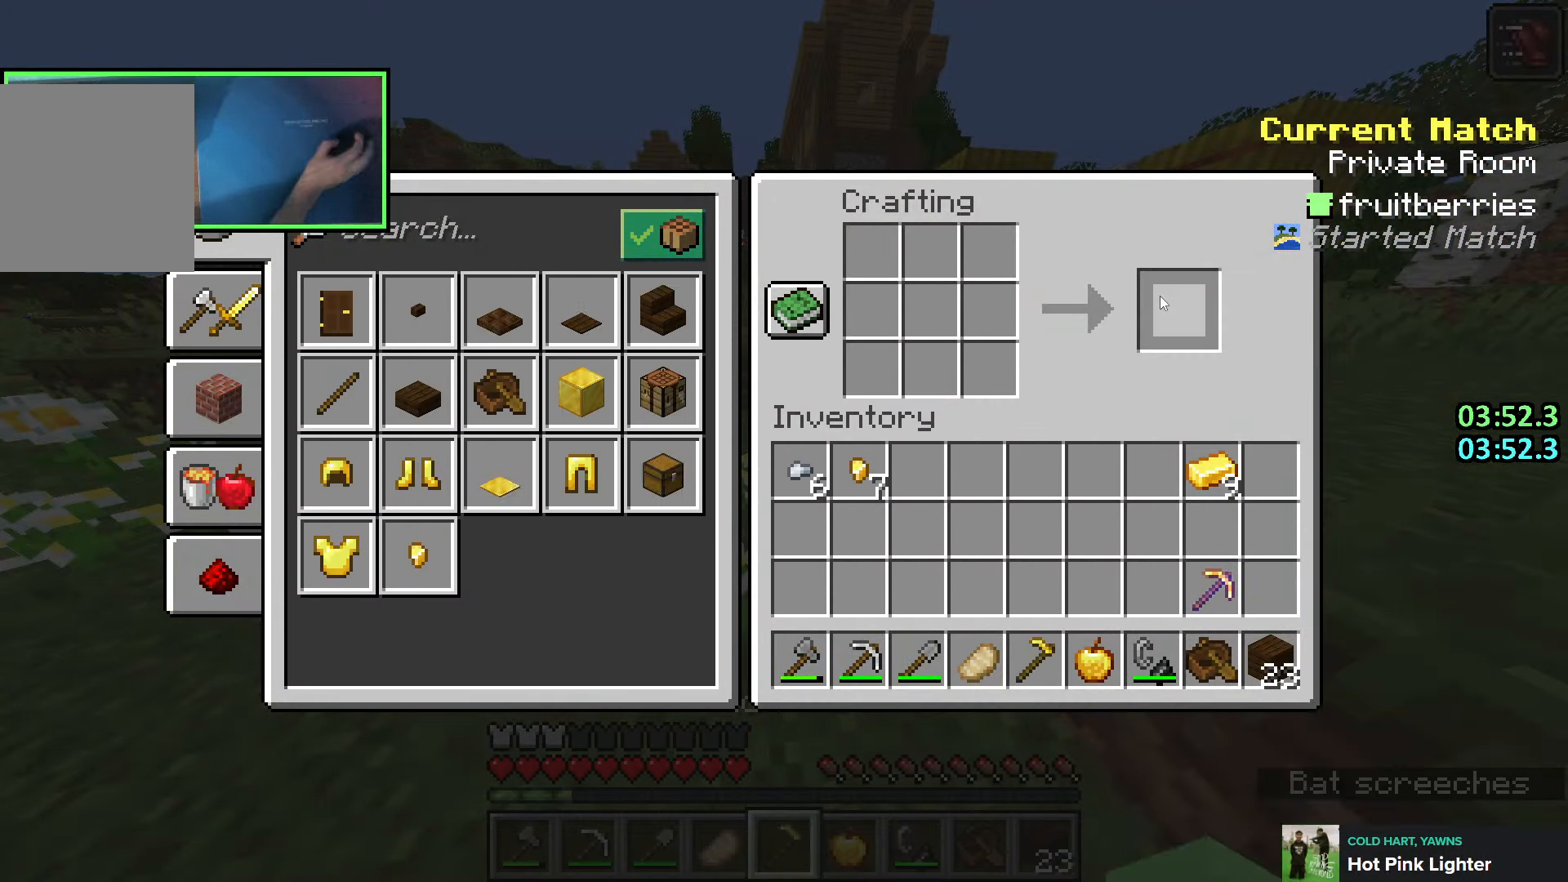
{"keys": ["shift", "w"], "events": [[116, "e", "down"], [166, "space", "down"], [200, "e", "up"], [216, "w", "down"], [383, "space", "up"]]}
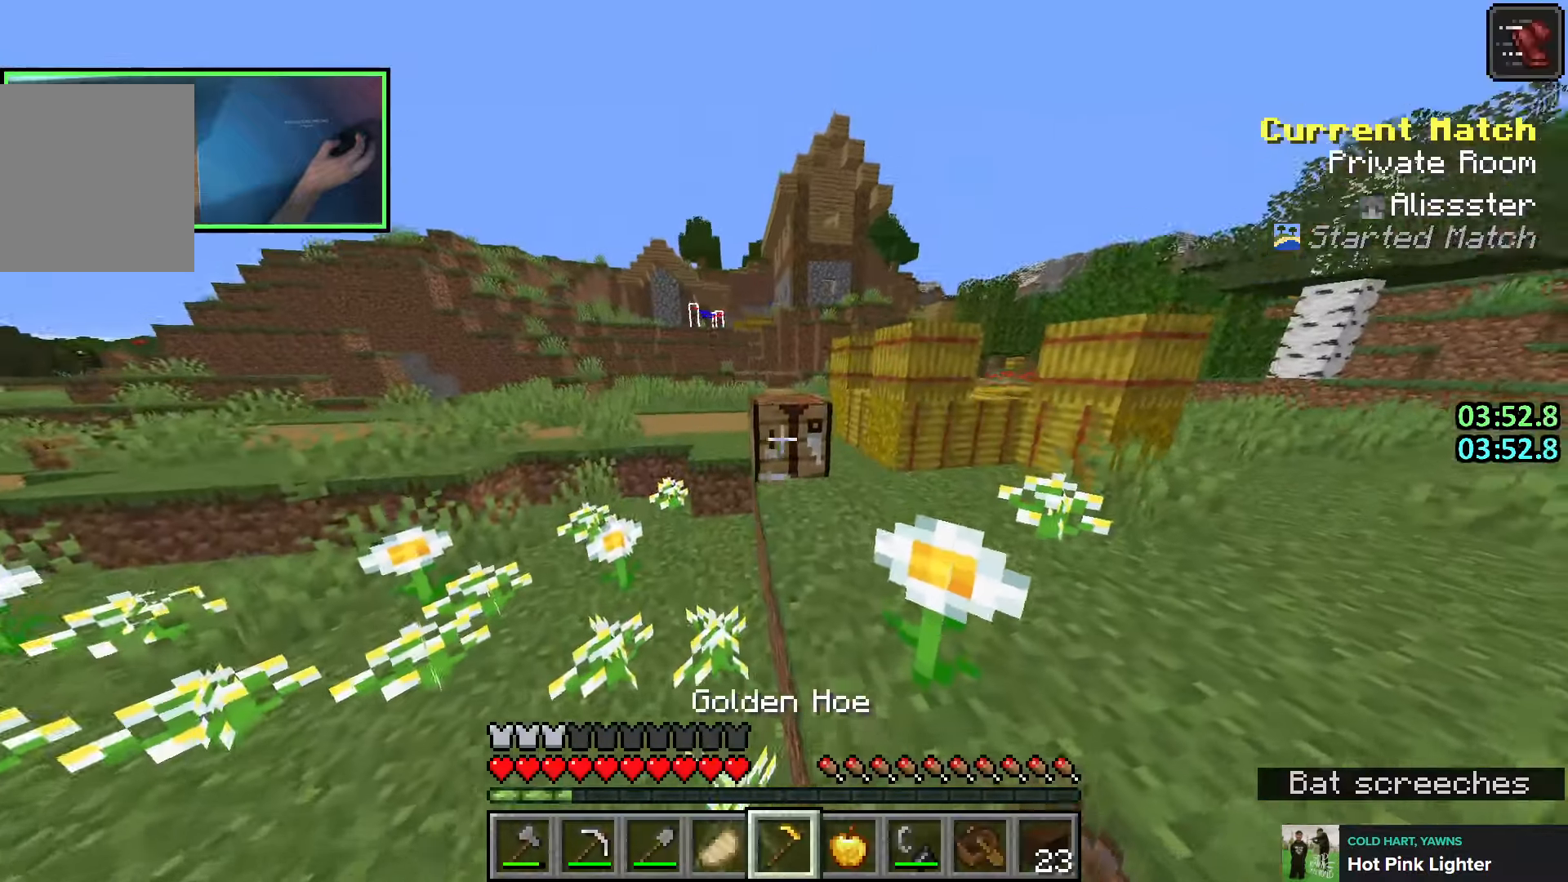
{"keys": ["shift", "w"], "events": []}
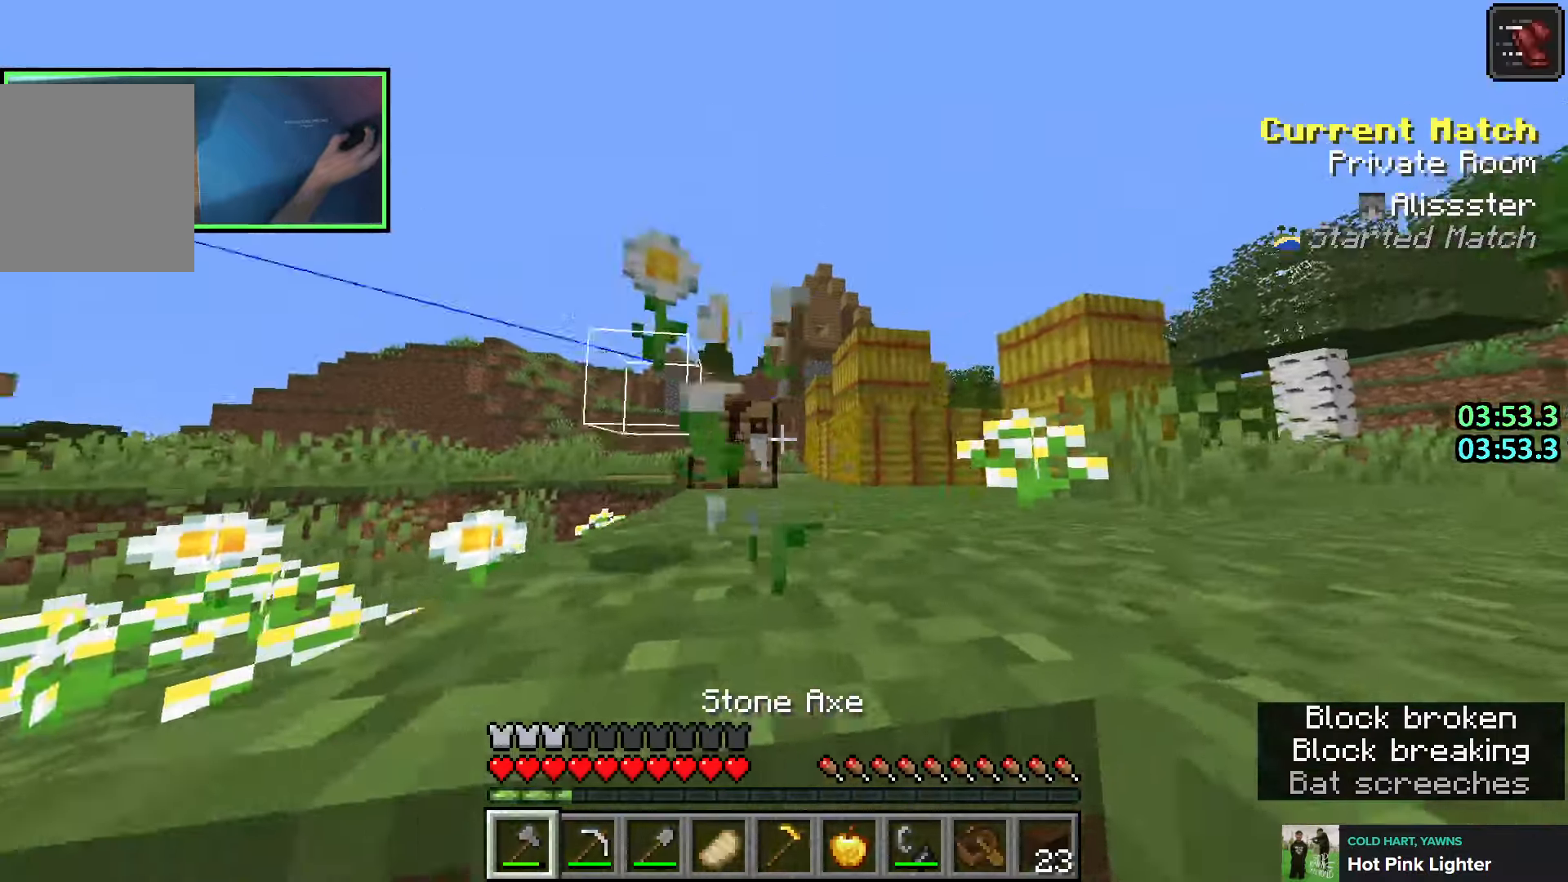
{"keys": ["shift"], "events": [[83, "w", "up"], [200, "w", "down"], [266, "w", "up"]]}
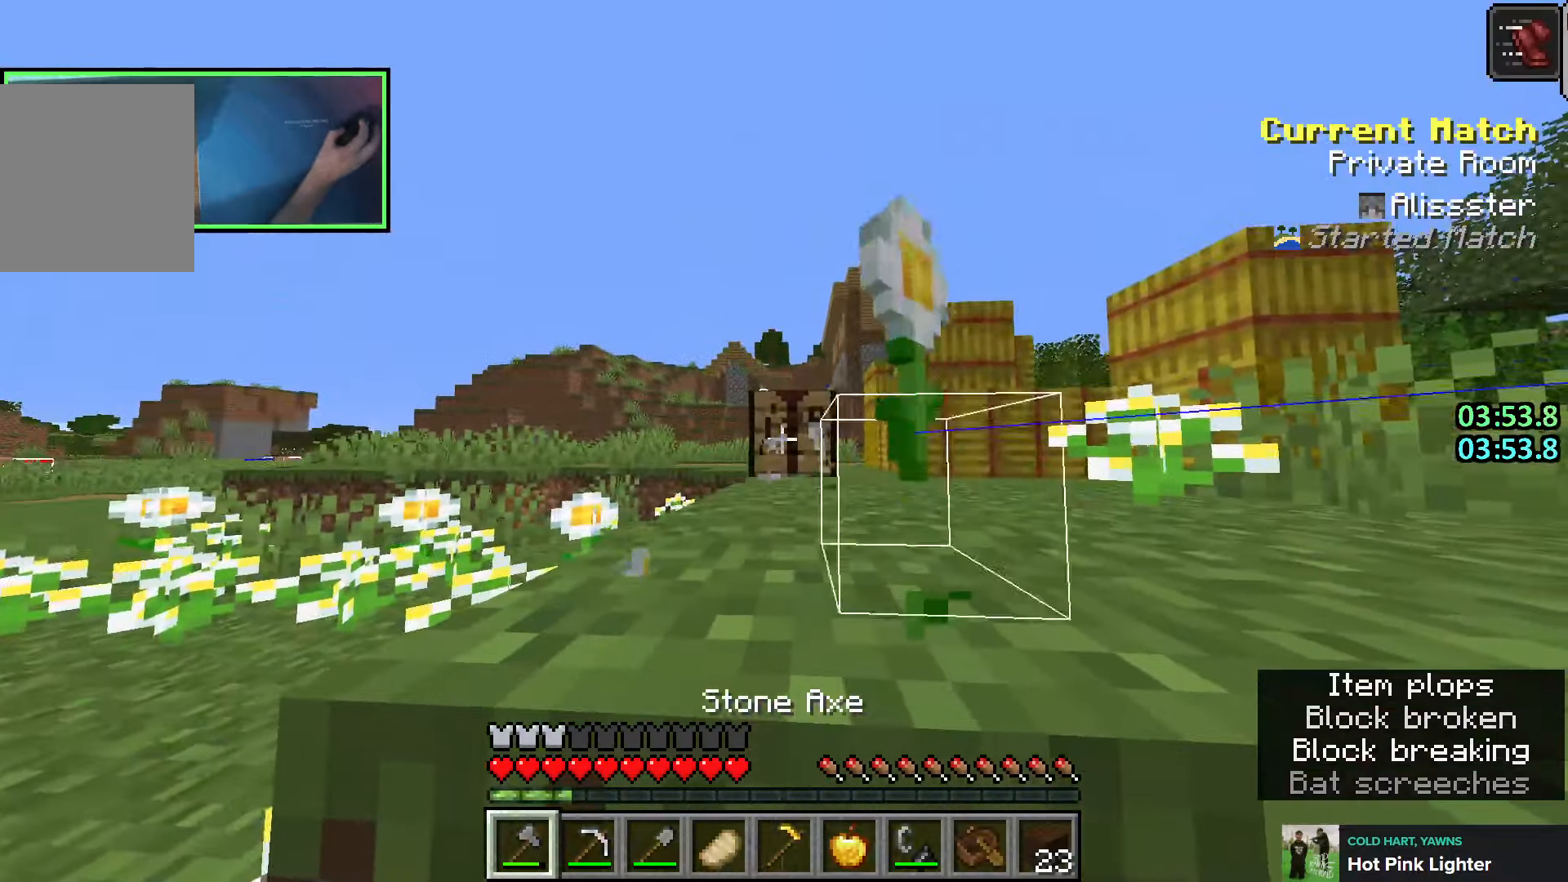
{"keys": ["shift"], "events": []}
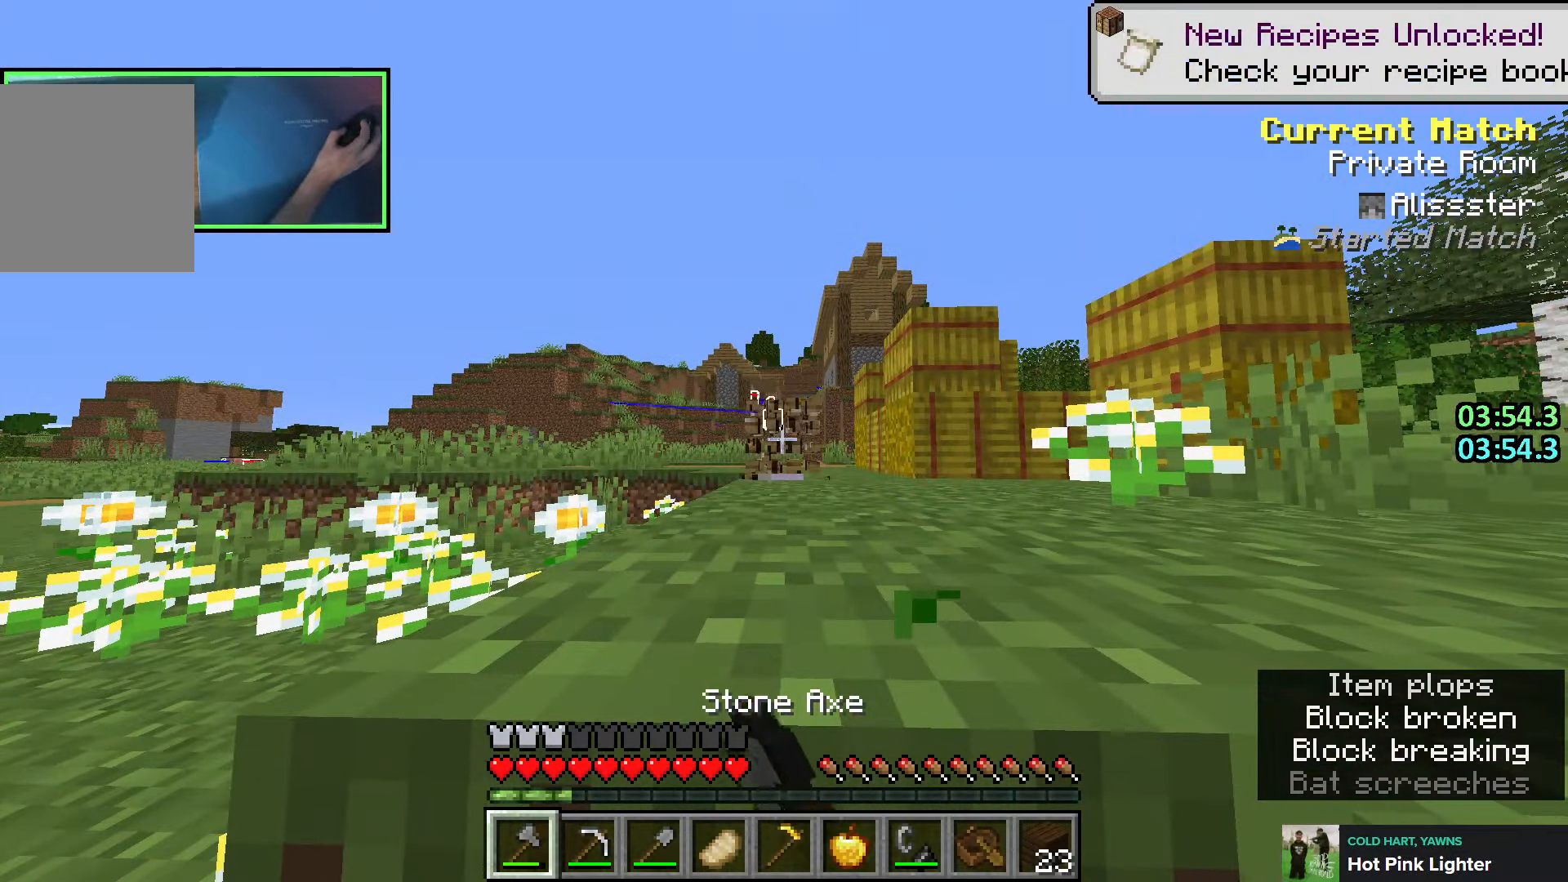
{"keys": ["shift", "w"], "events": [[150, "space", "down"], [250, "w", "down"], [350, "space", "up"]]}
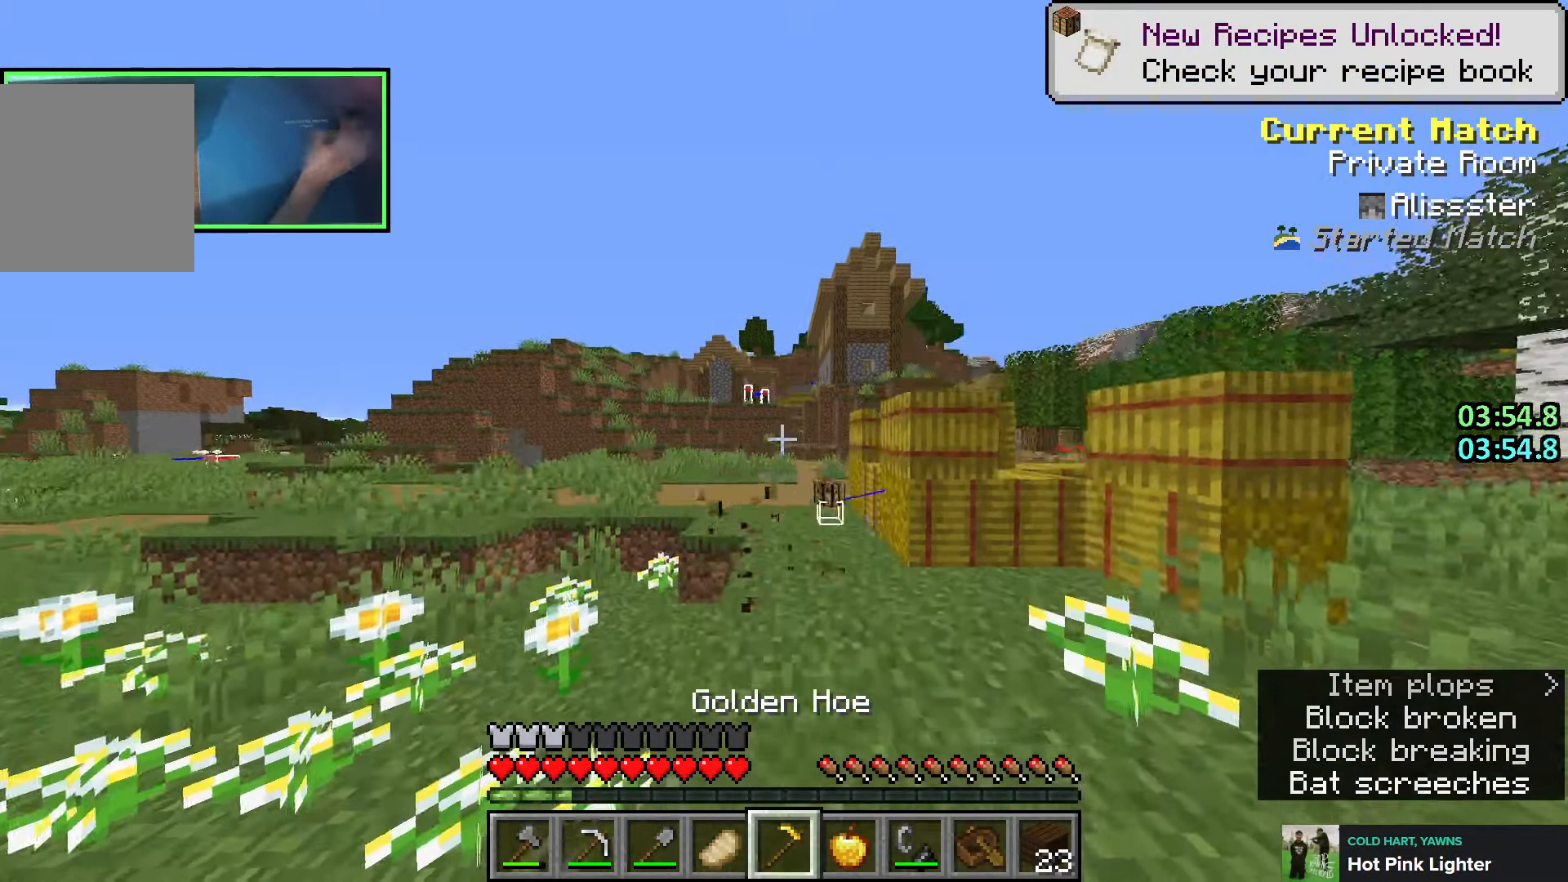
{"keys": ["shift"], "events": [[200, "w", "up"]]}
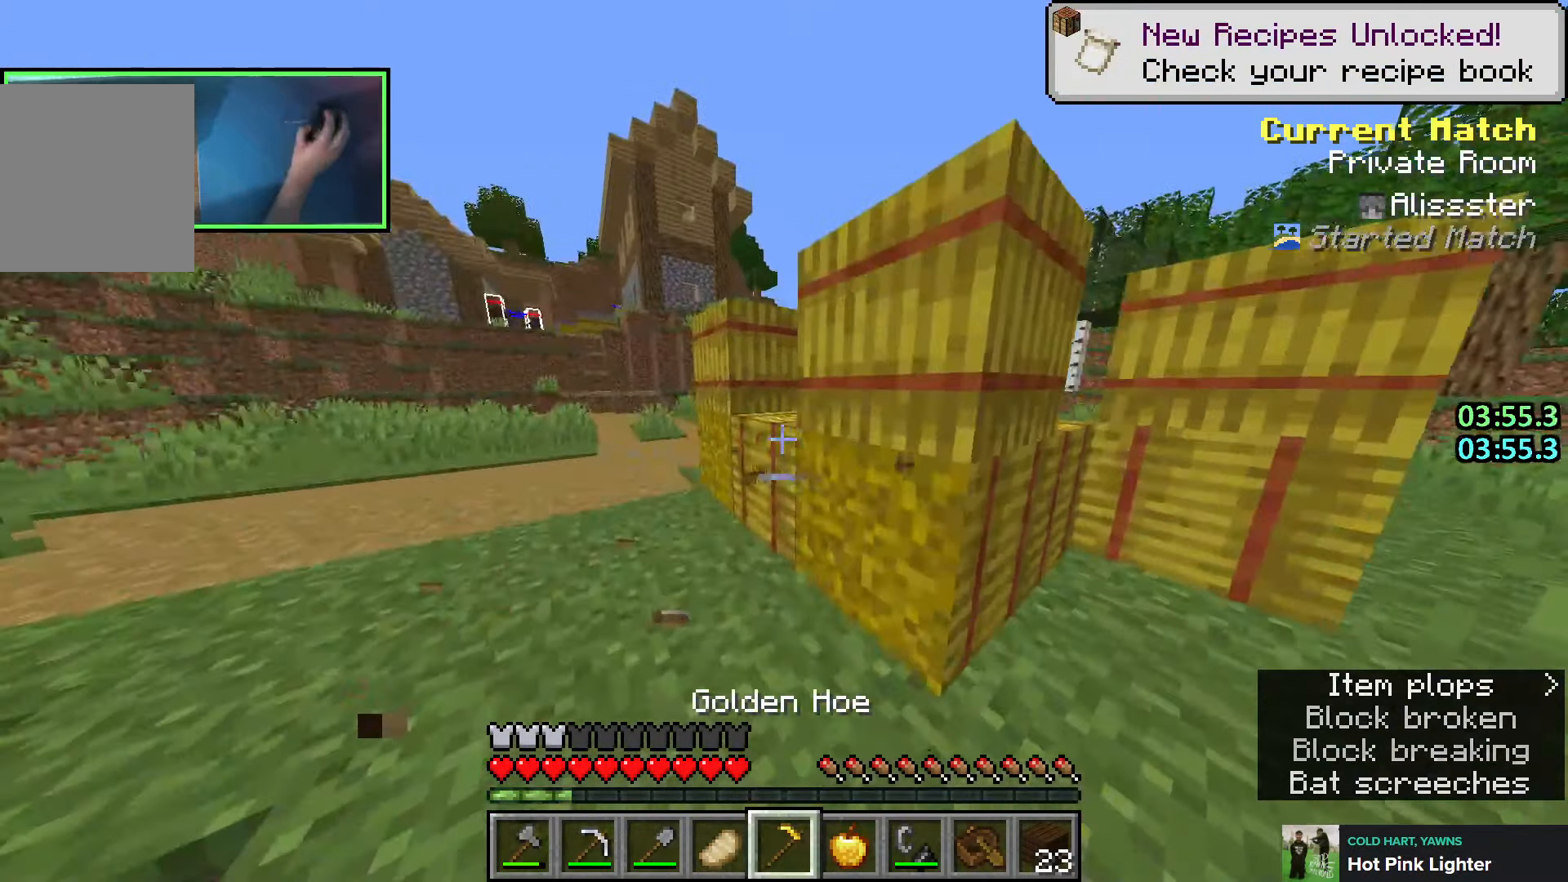
{"keys": ["shift"], "events": [[233, "a", "down"], [233, "w", "down"], [283, "a", "up"], [300, "w", "up"]]}
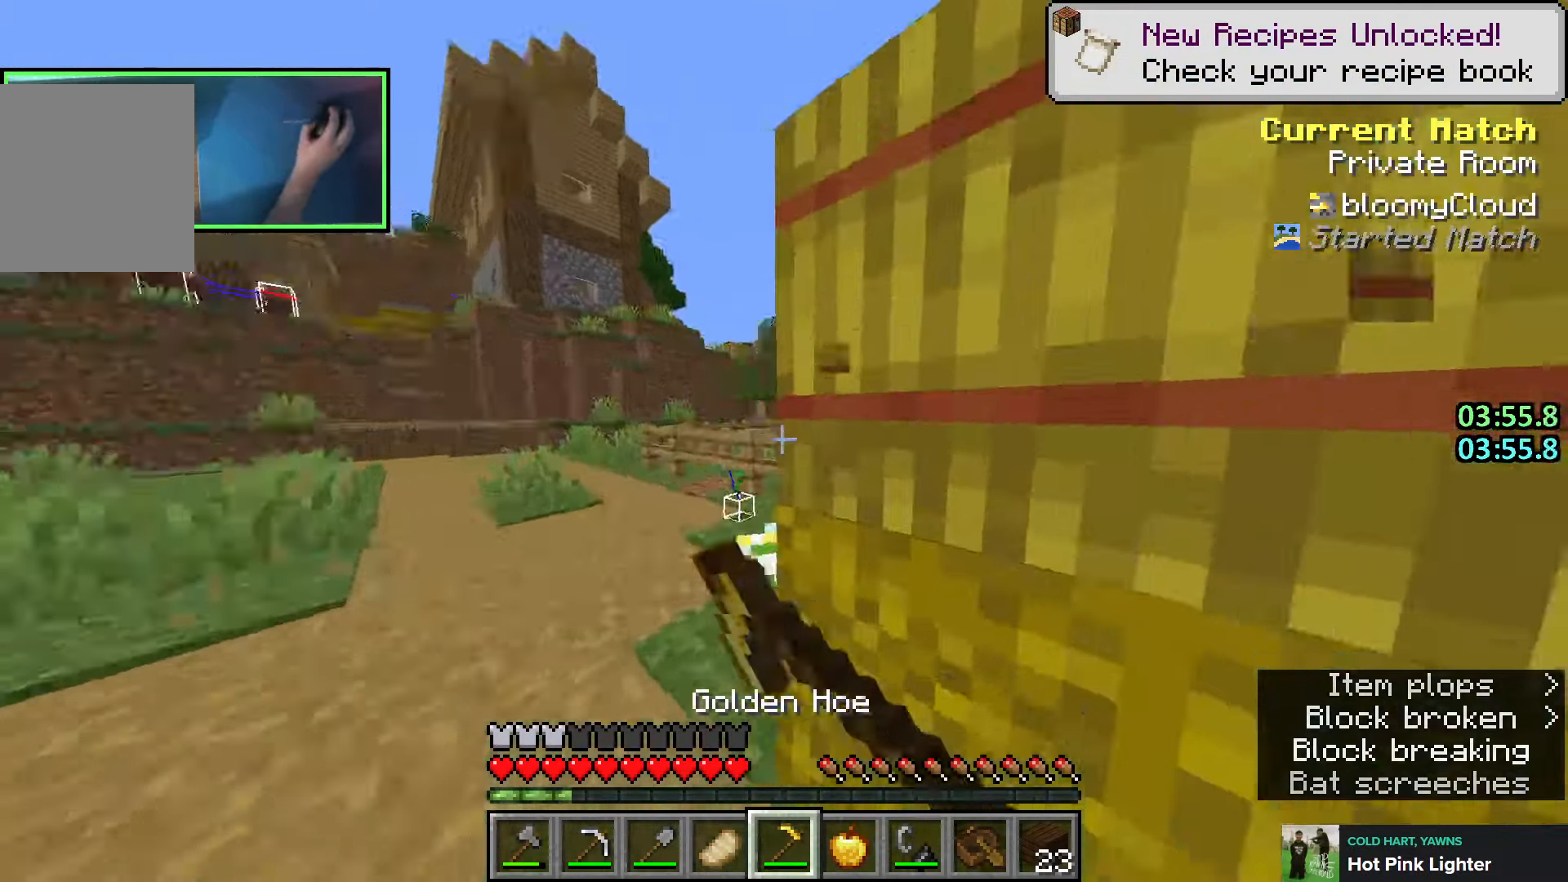
{"keys": ["shift"], "events": []}
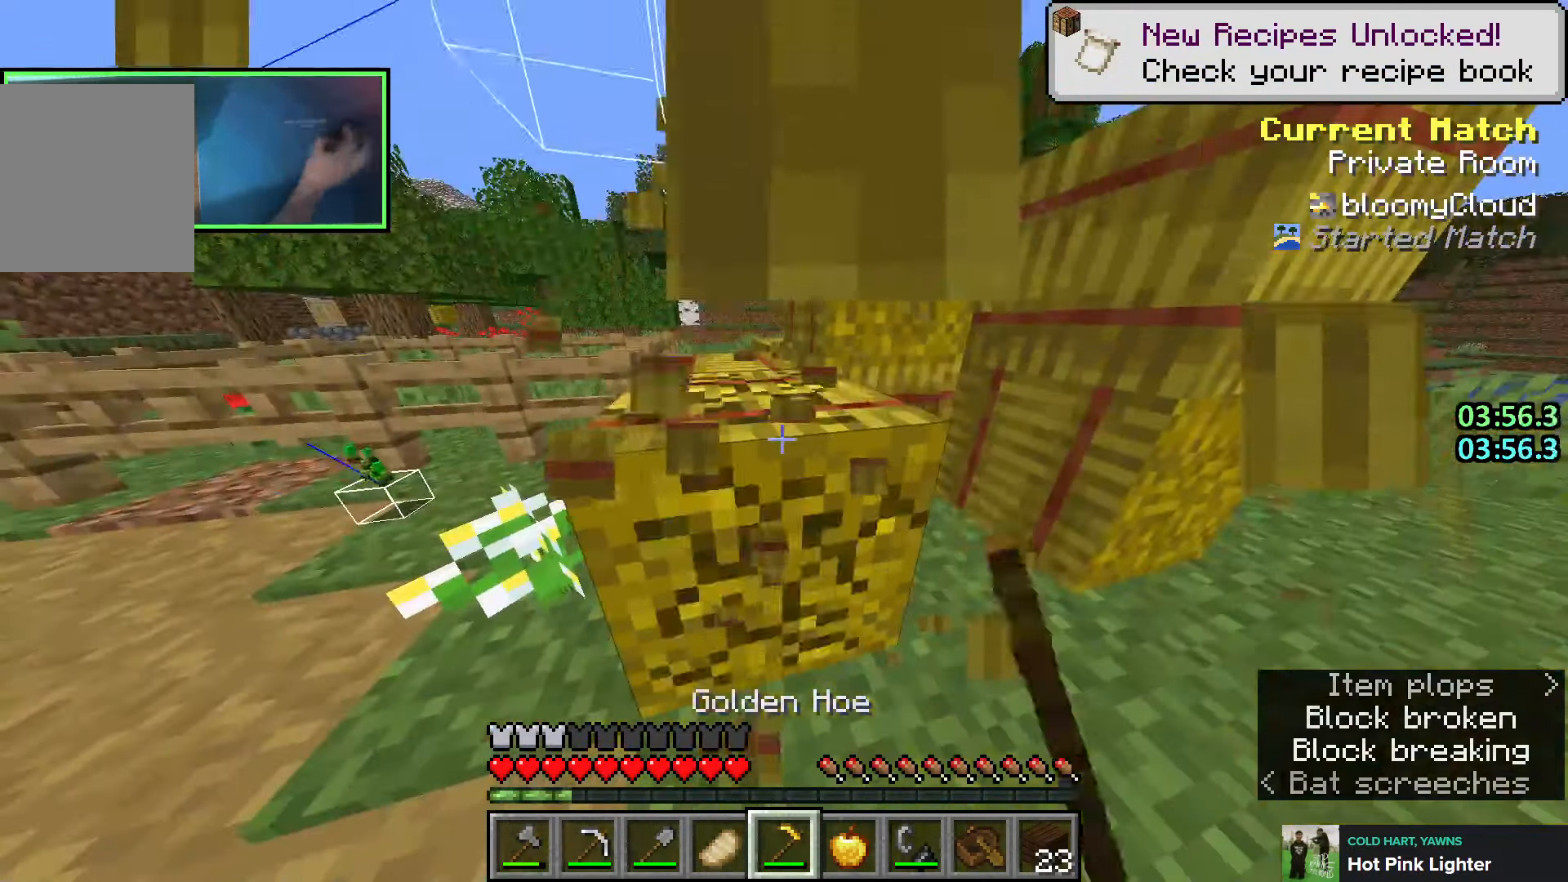
{"keys": ["shift"], "events": [[100, "w", "down"], [133, "w", "up"]]}
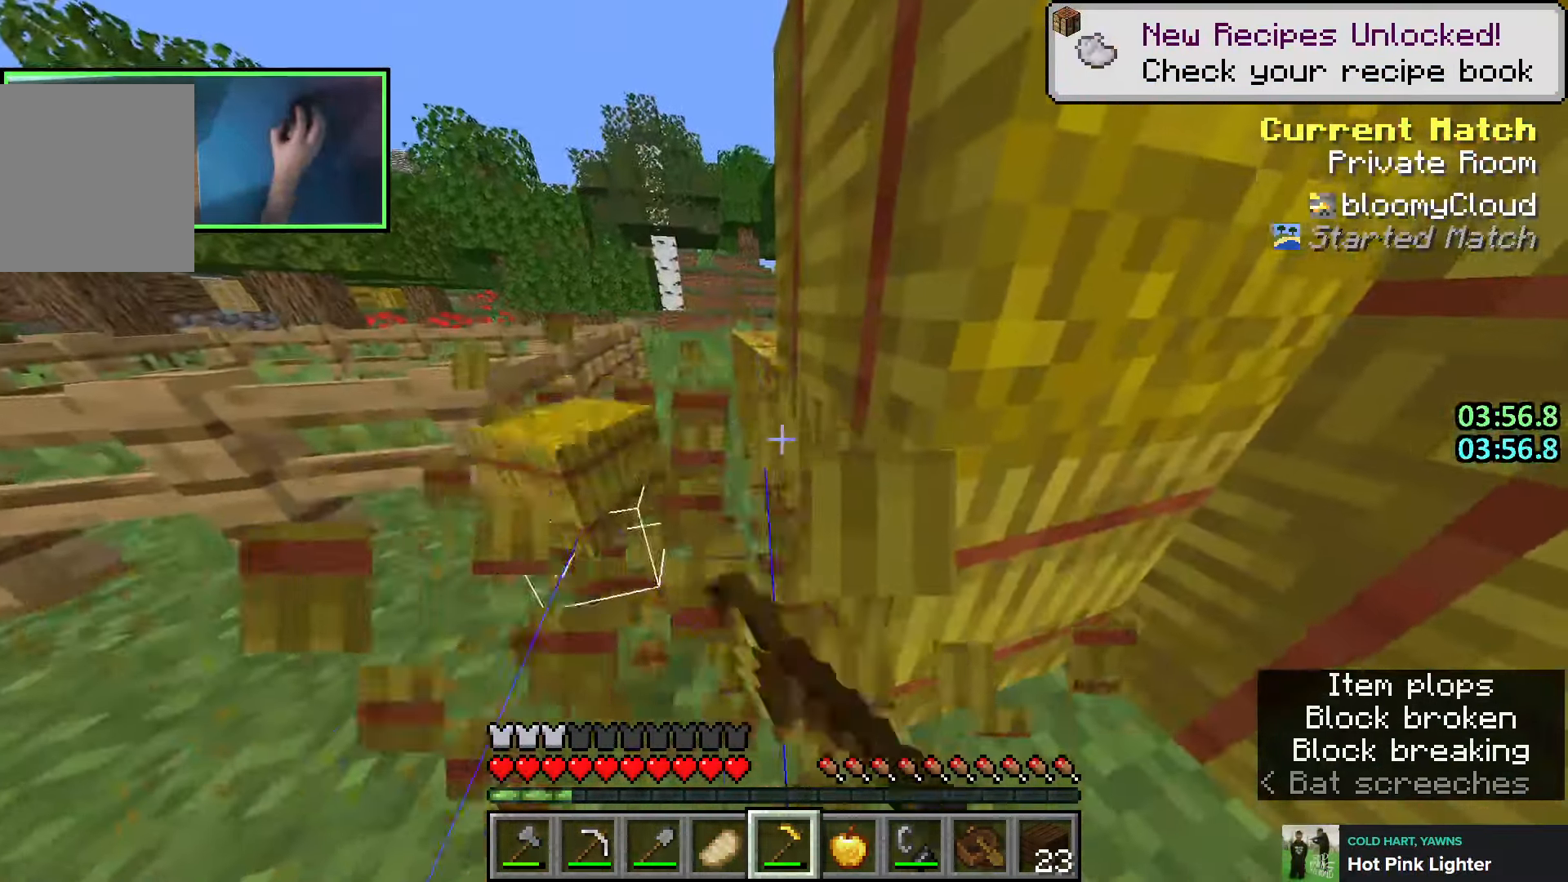
{"keys": ["shift"], "events": []}
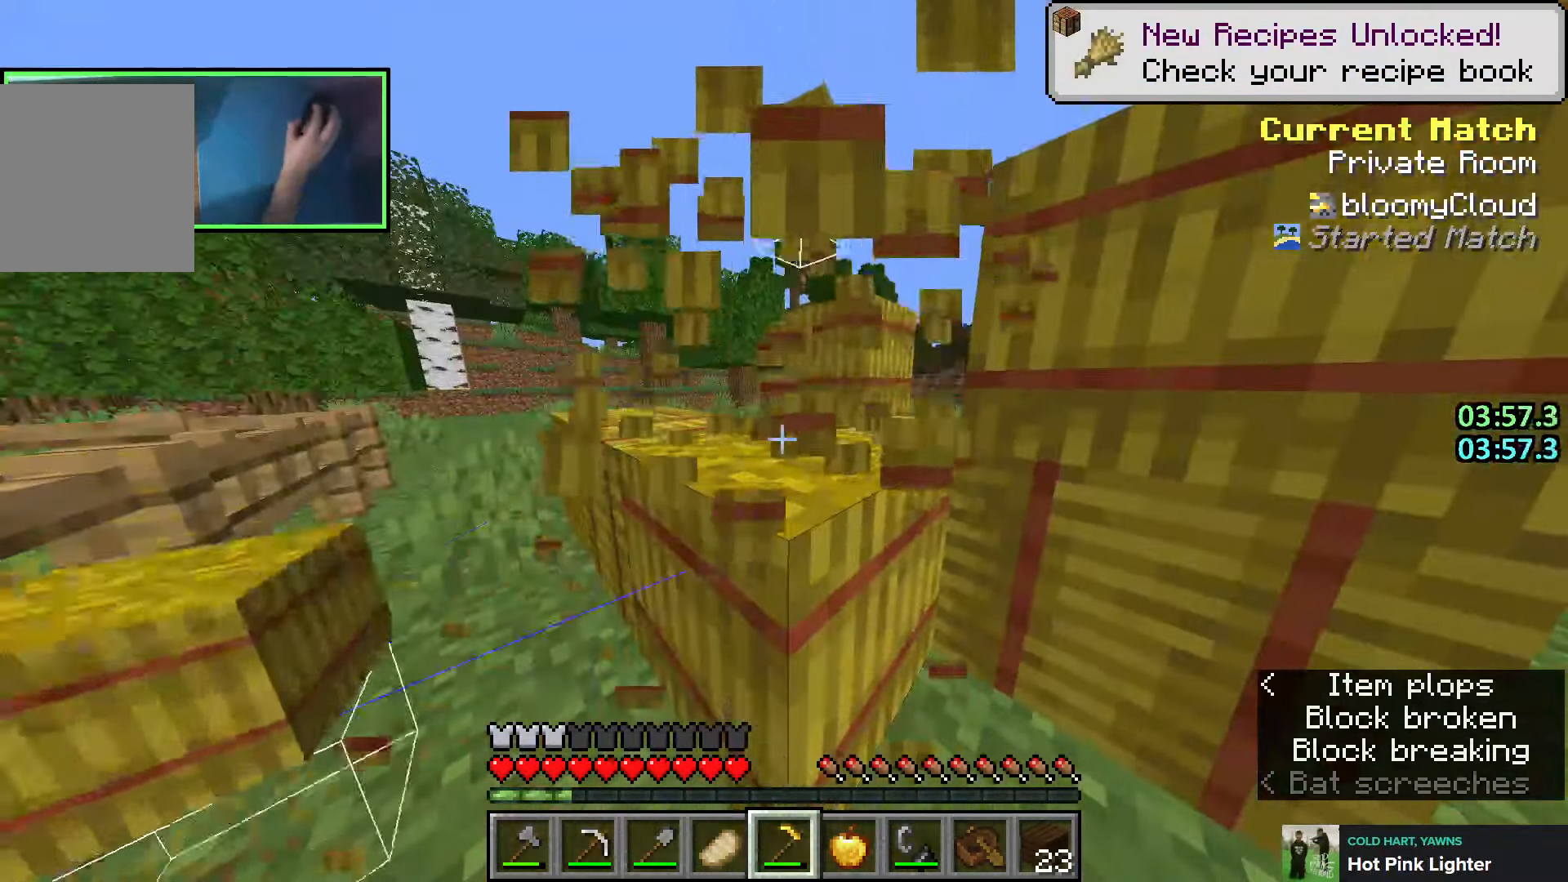
{"keys": ["shift"], "events": []}
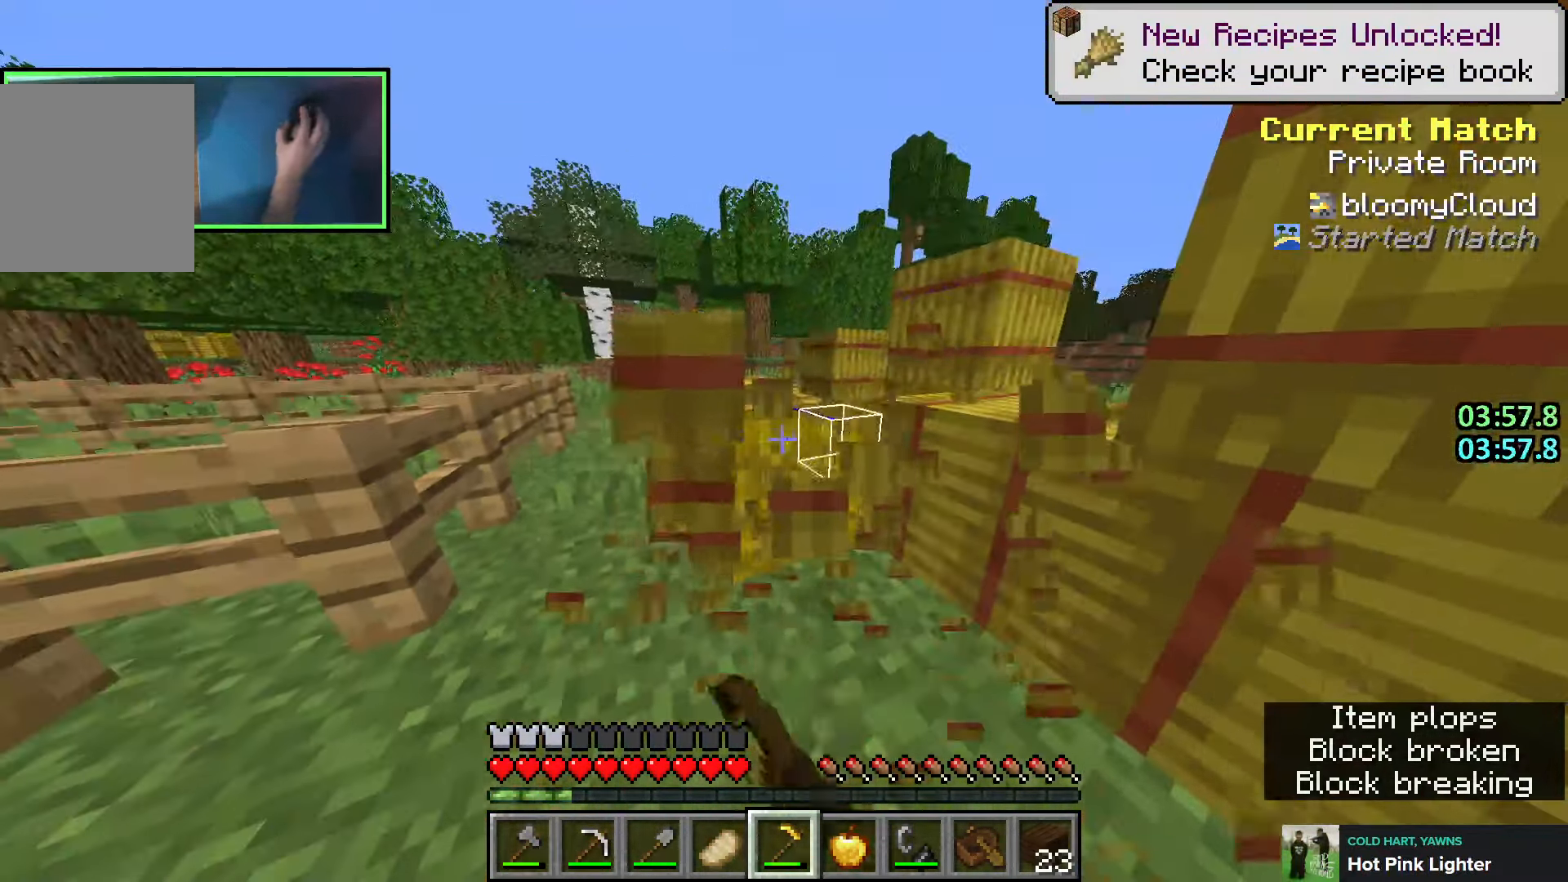
{"keys": ["shift", "w"], "events": [[416, "w", "down"]]}
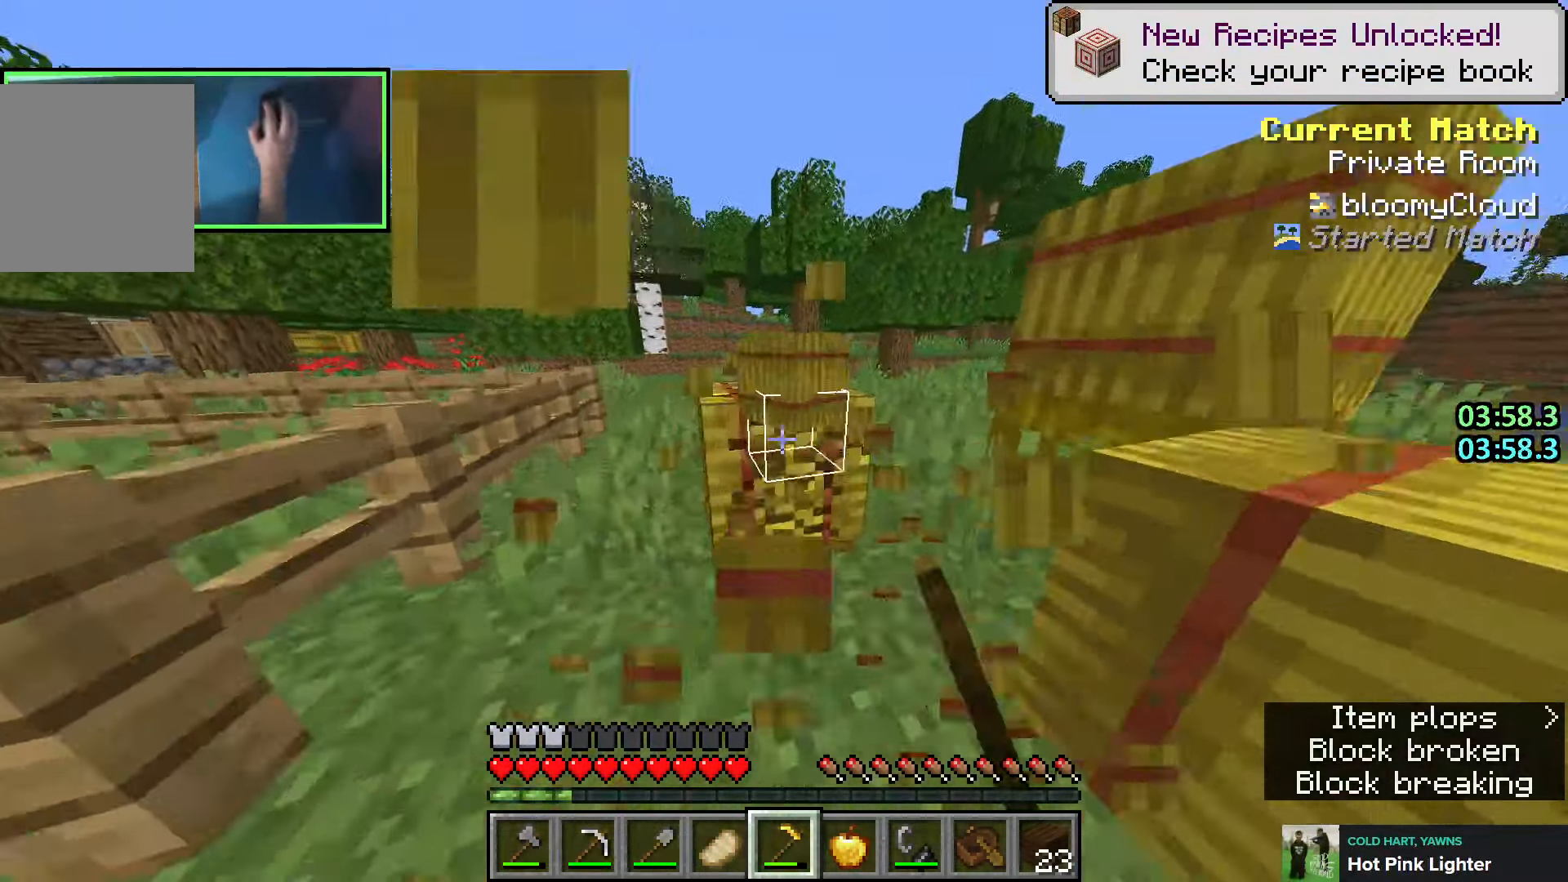
{"keys": ["shift"], "events": [[100, "w", "up"]]}
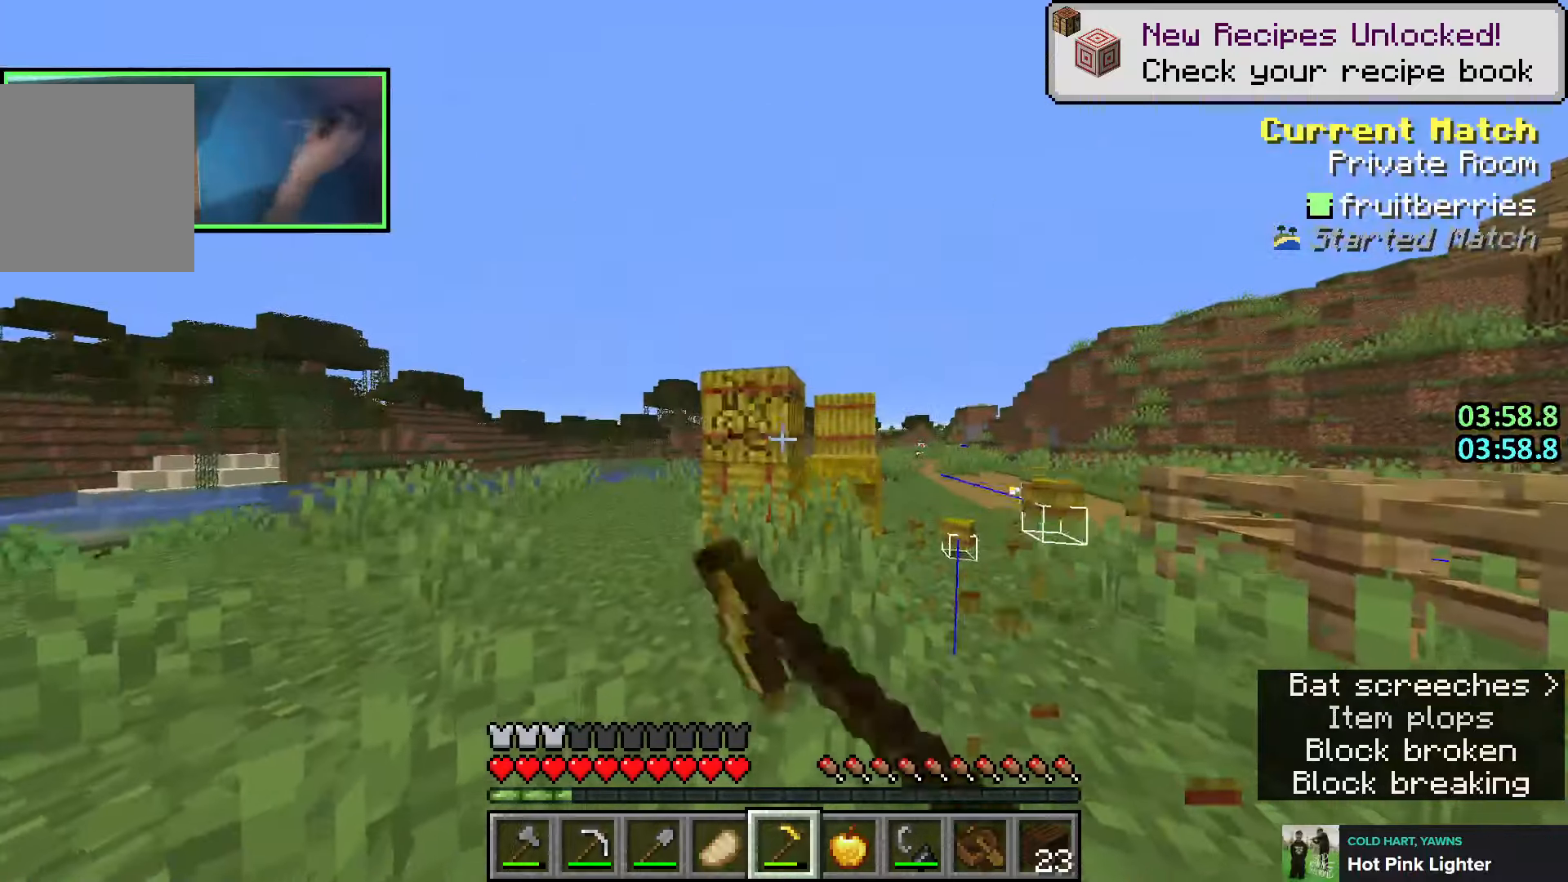
{"keys": ["shift"], "events": []}
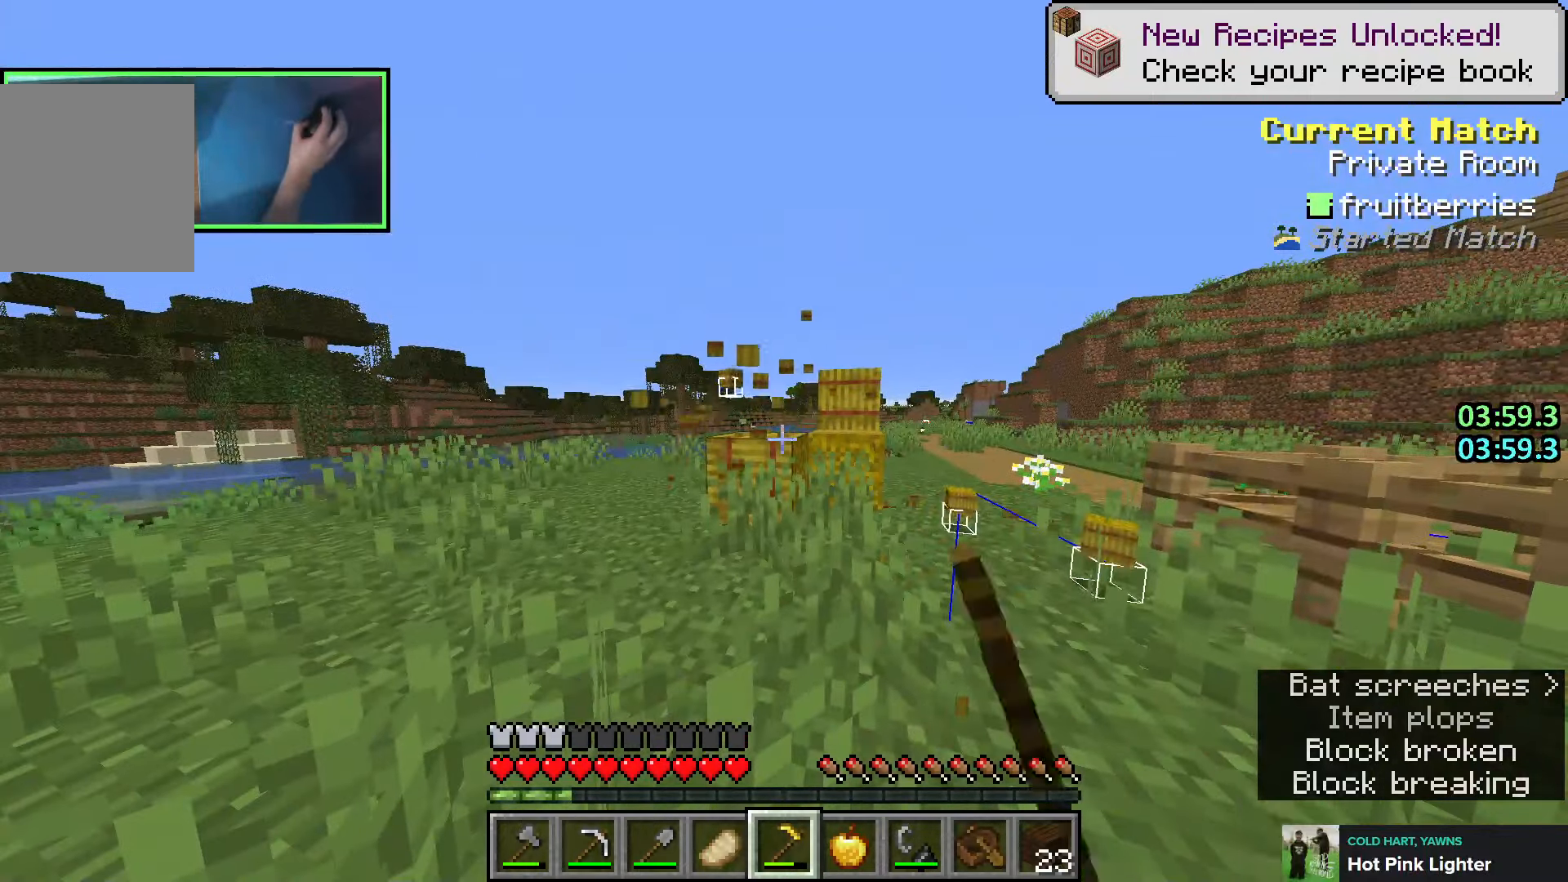
{"keys": ["shift"], "events": [[100, "w", "down"], [300, "w", "up"]]}
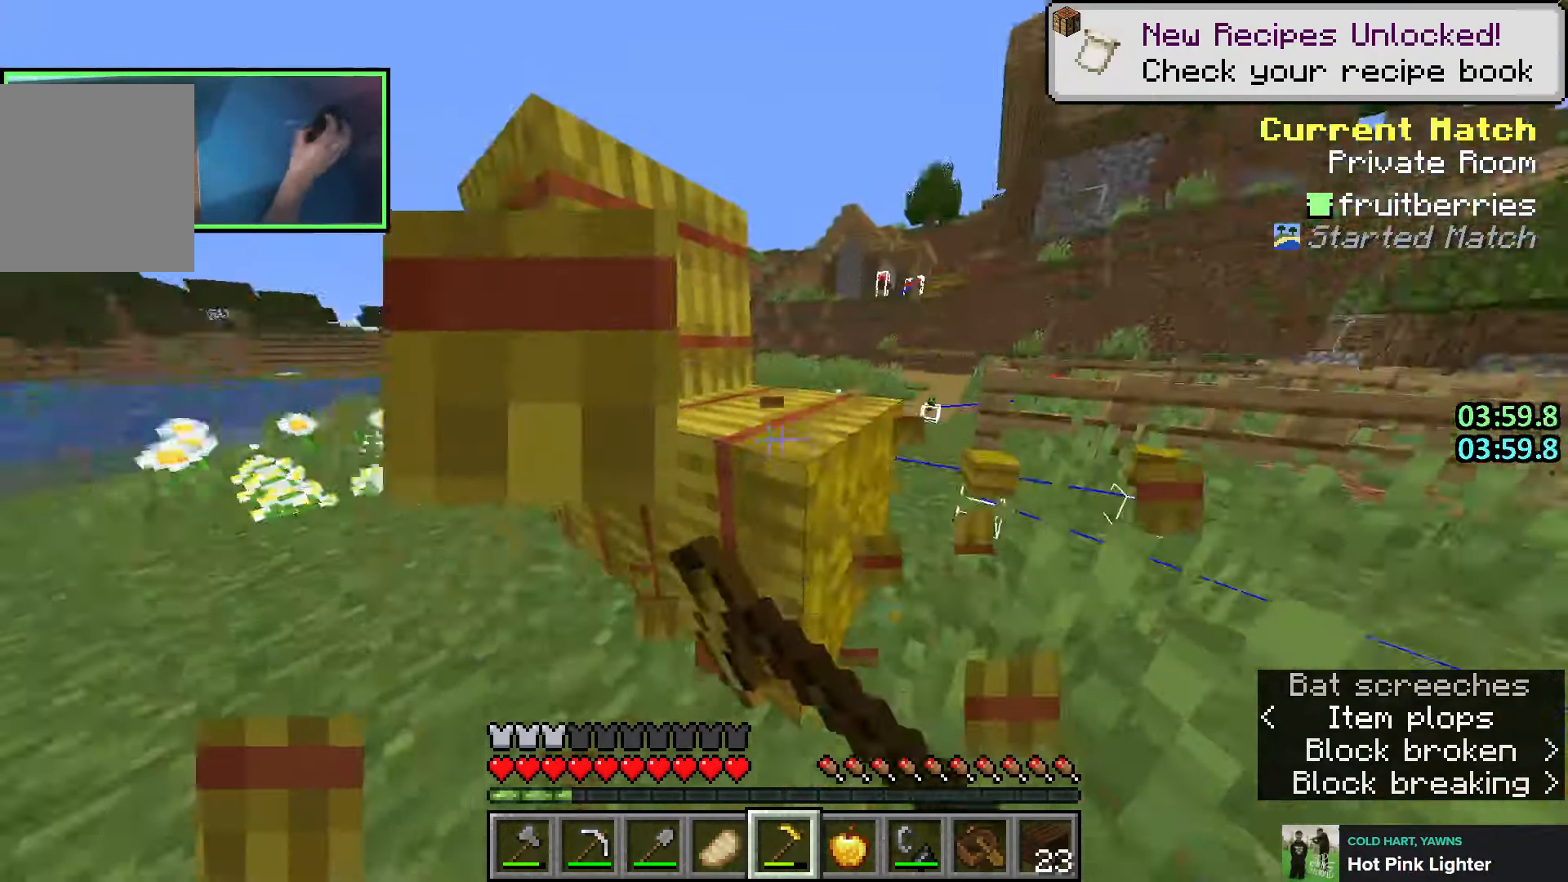
{"keys": ["shift"], "events": []}
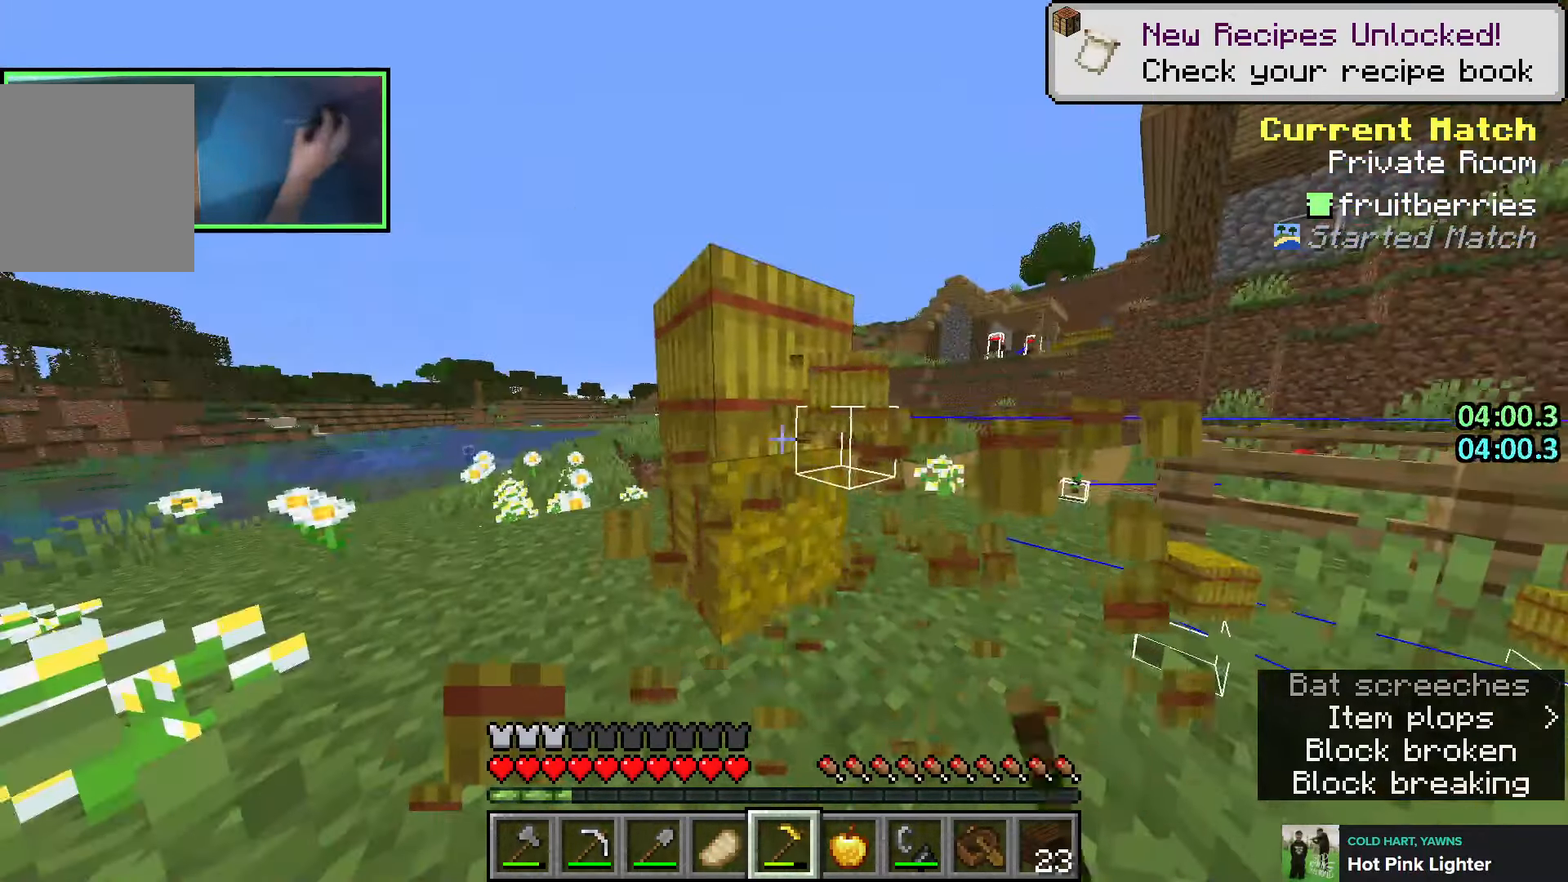
{"keys": ["shift"], "events": []}
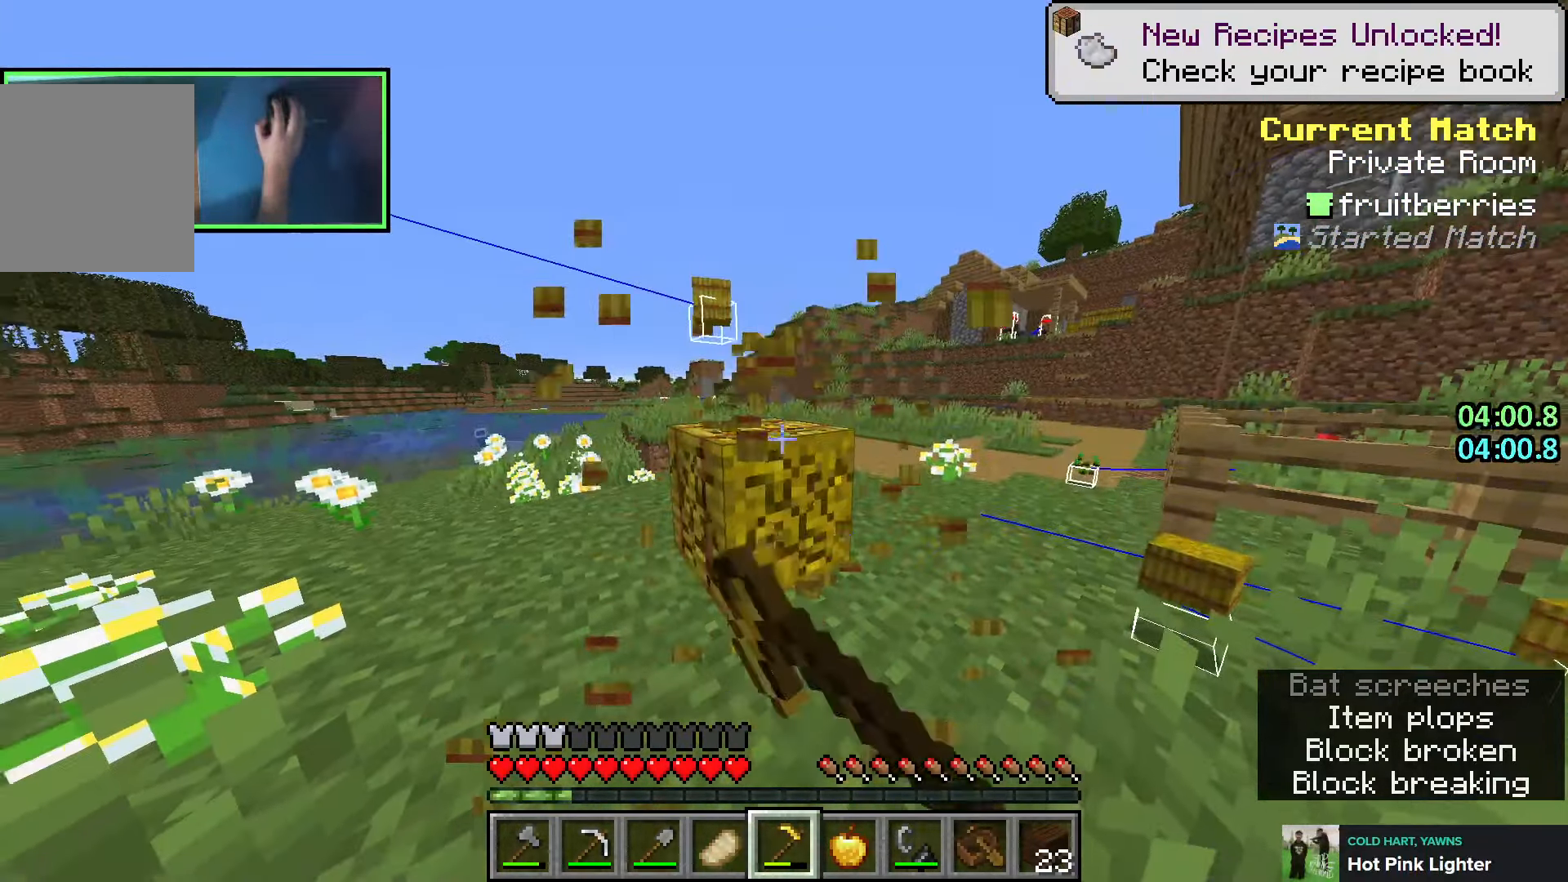
{"keys": ["shift"], "events": [[283, "w", "down"], [383, "w", "up"]]}
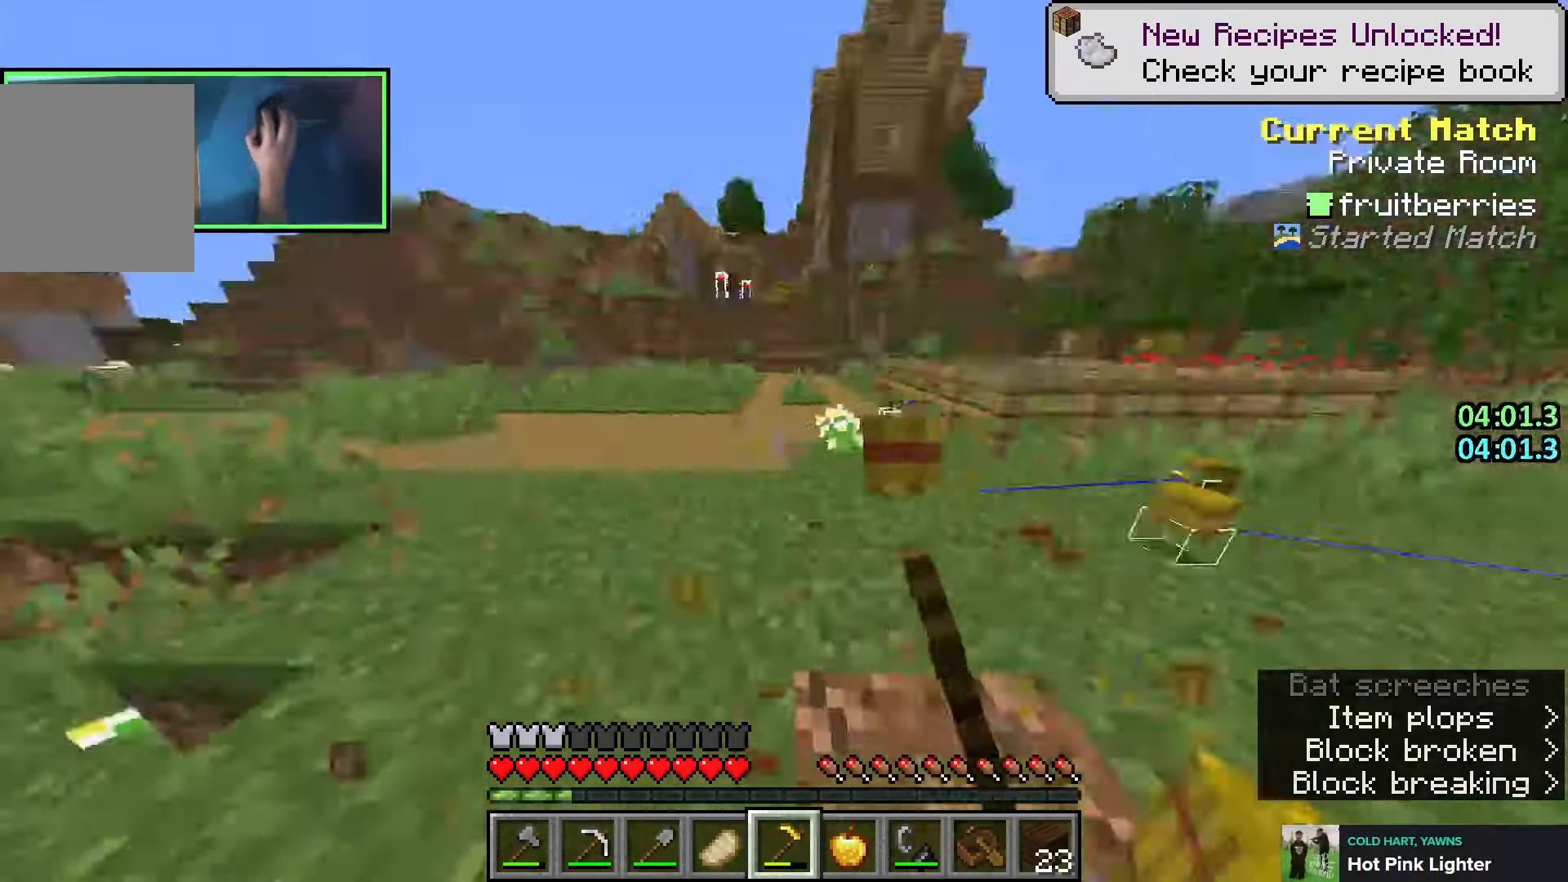
{"keys": ["shift", "w"], "events": [[133, "w", "down"]]}
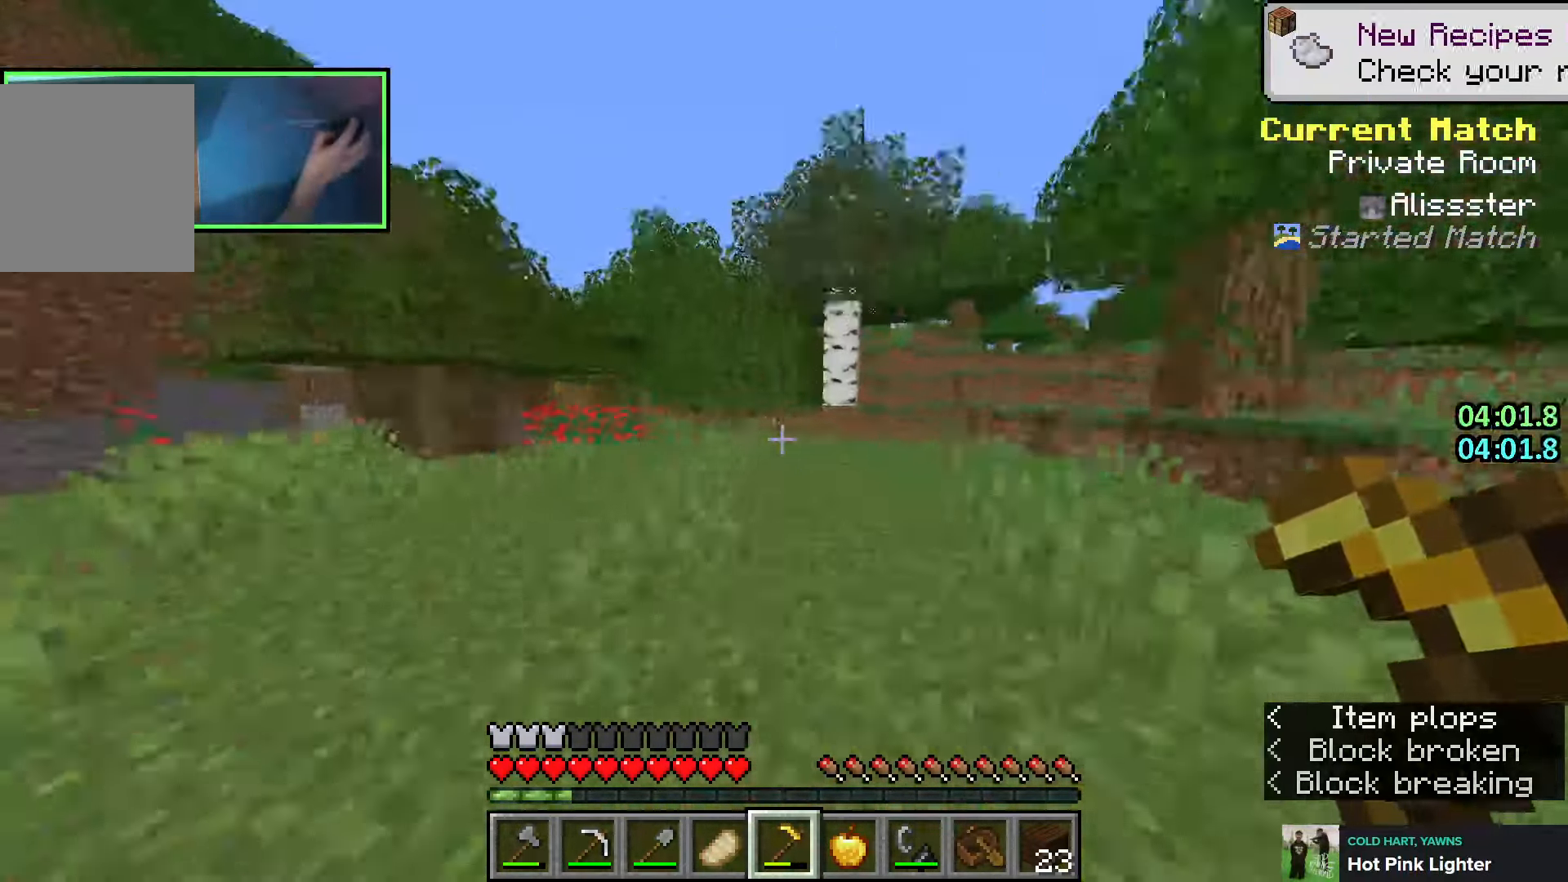
{"keys": ["w"], "events": [[450, "shift", "up"]]}
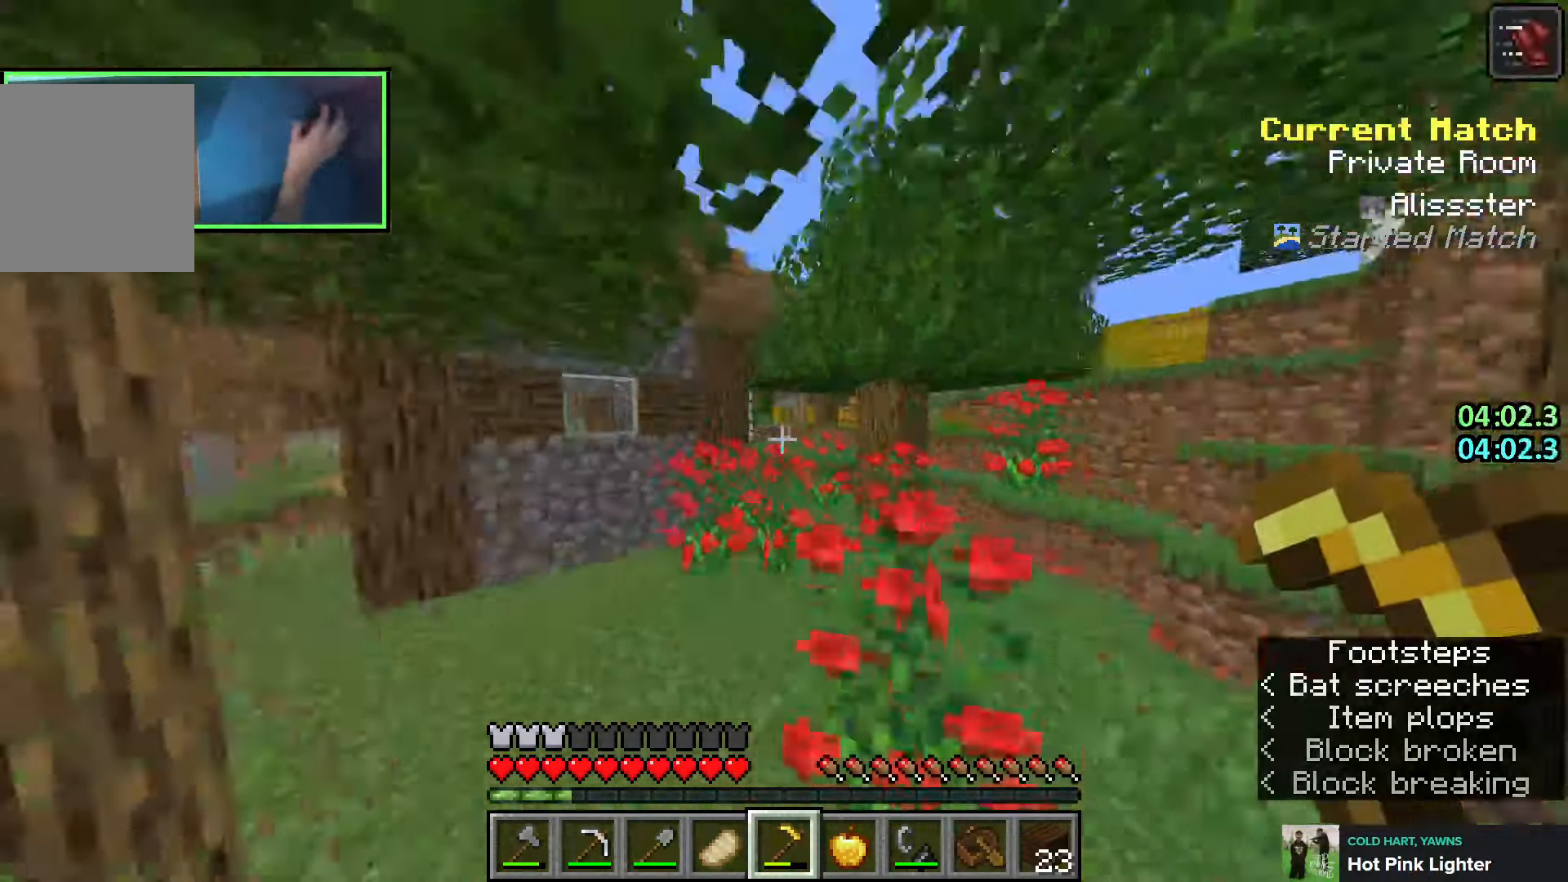
{"keys": ["shift", "w"], "events": [[233, "shift", "down"], [333, "space", "down"], [466, "space", "up"]]}
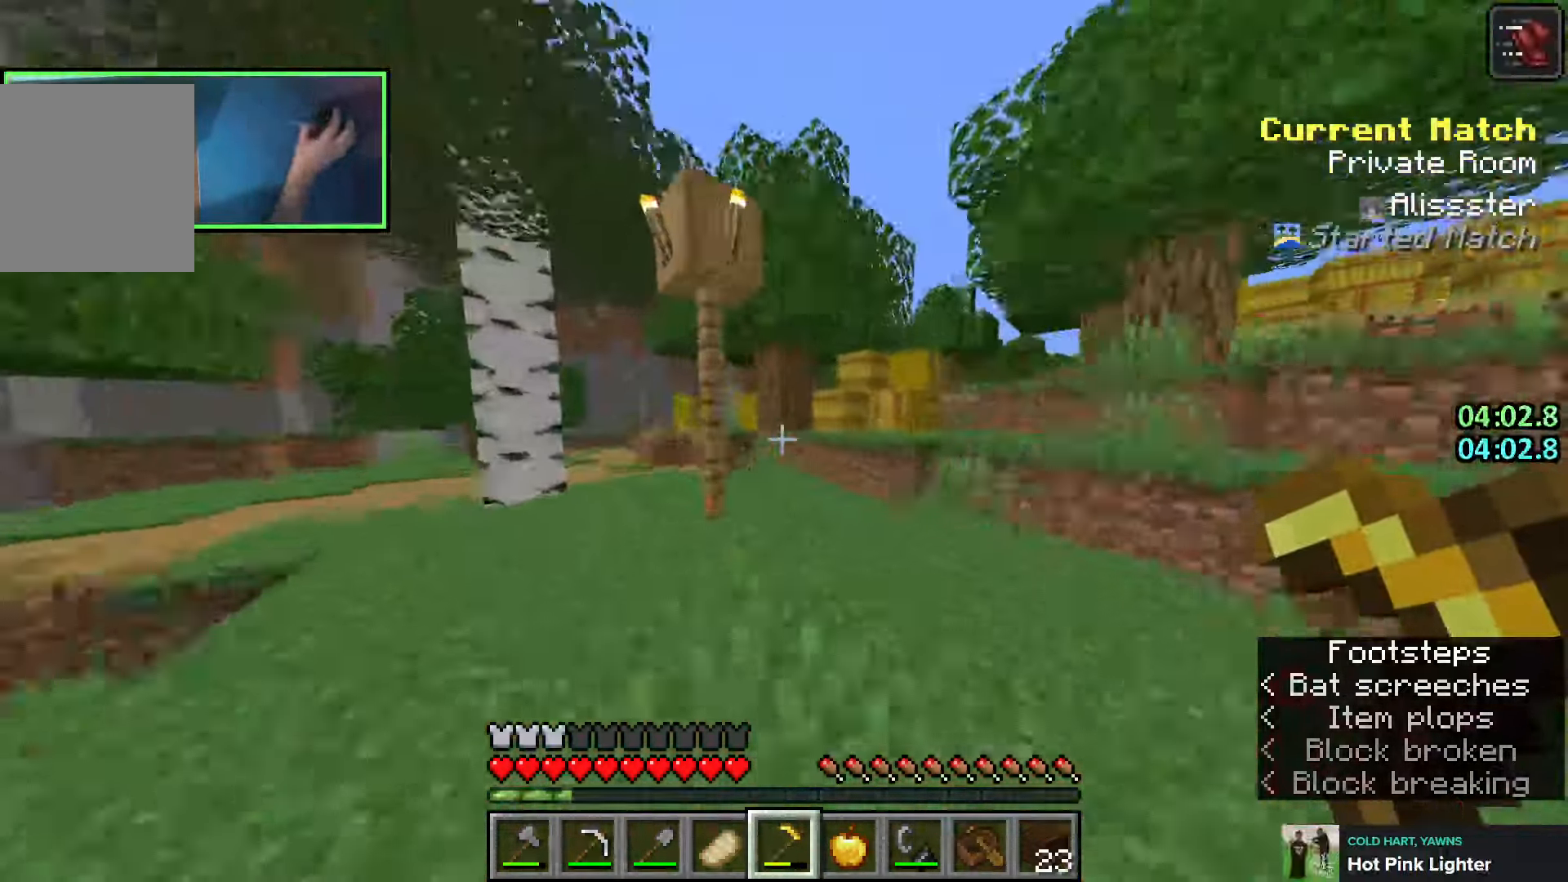
{"keys": ["shift", "w"], "events": [[233, "d", "down"], [466, "d", "up"]]}
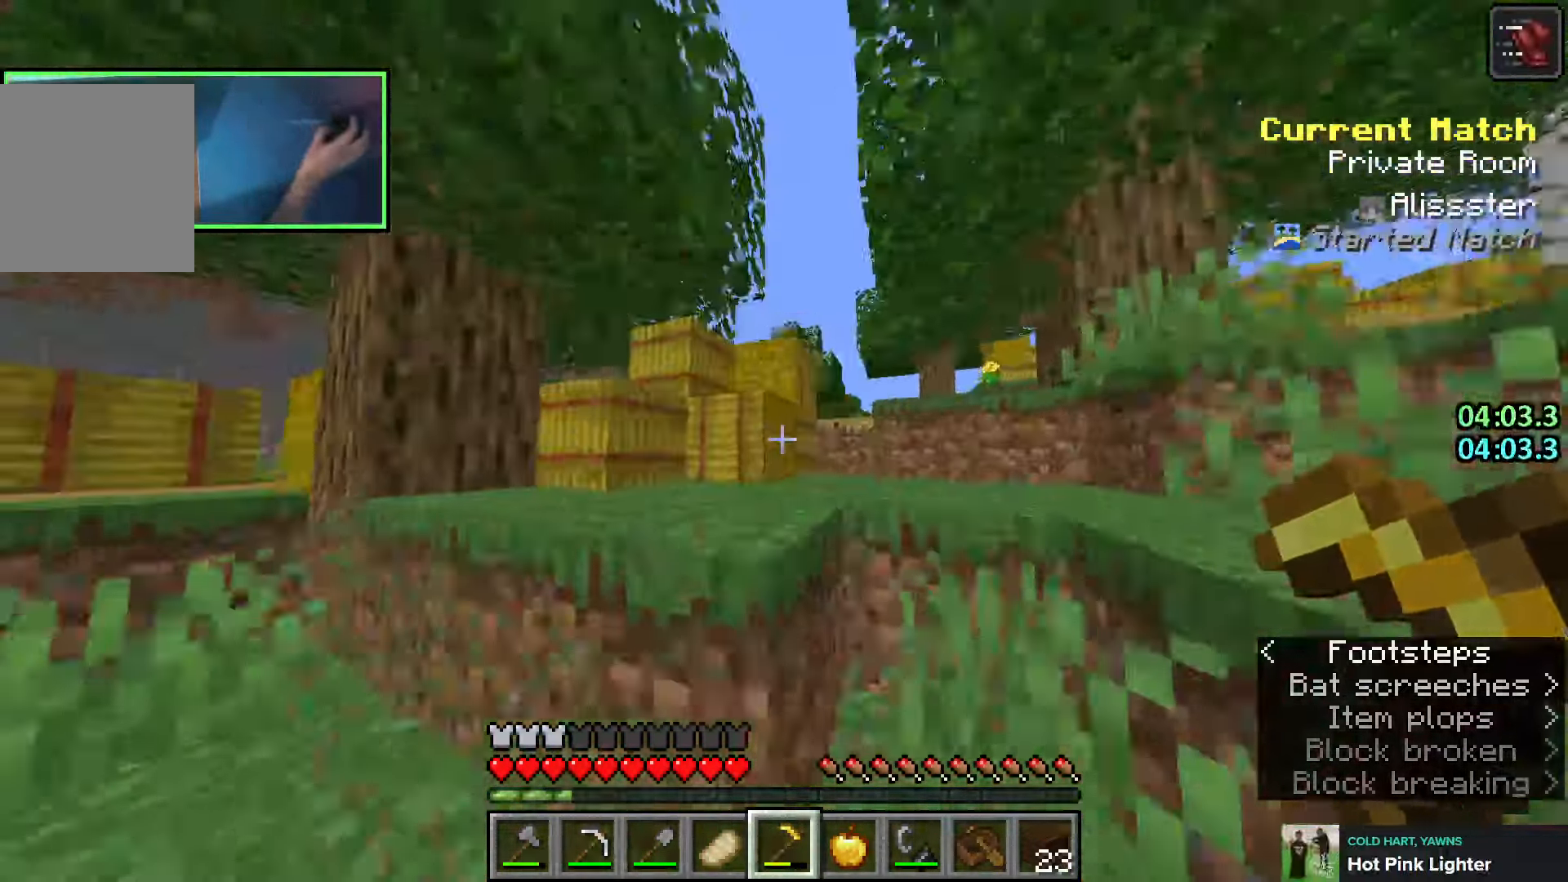
{"keys": ["shift", "w"], "events": [[283, "space", "down"], [416, "space", "up"]]}
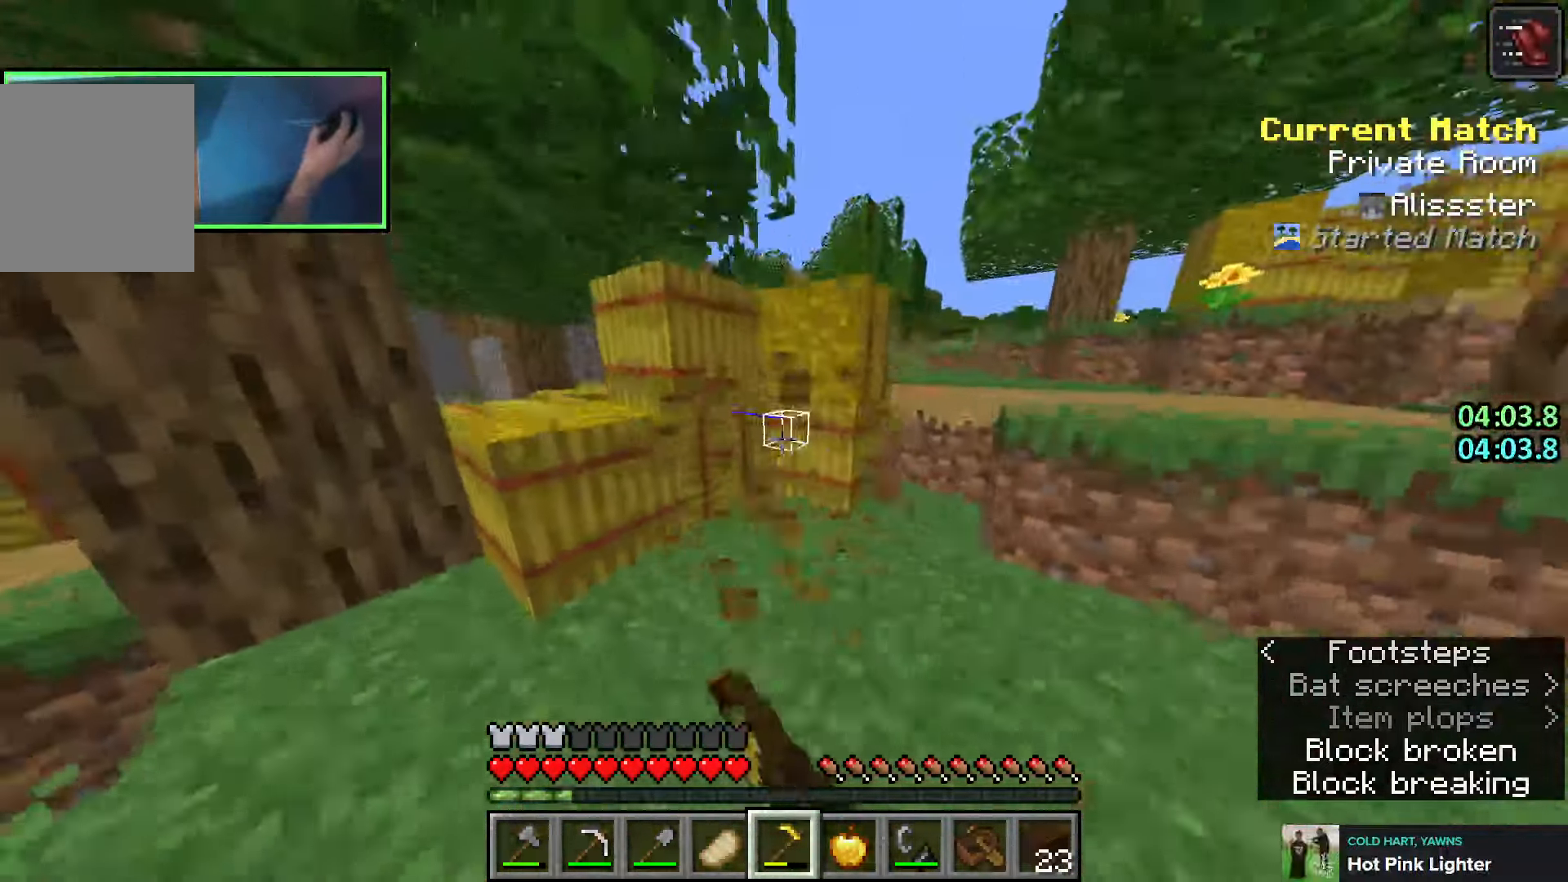
{"keys": ["shift", "w"], "events": []}
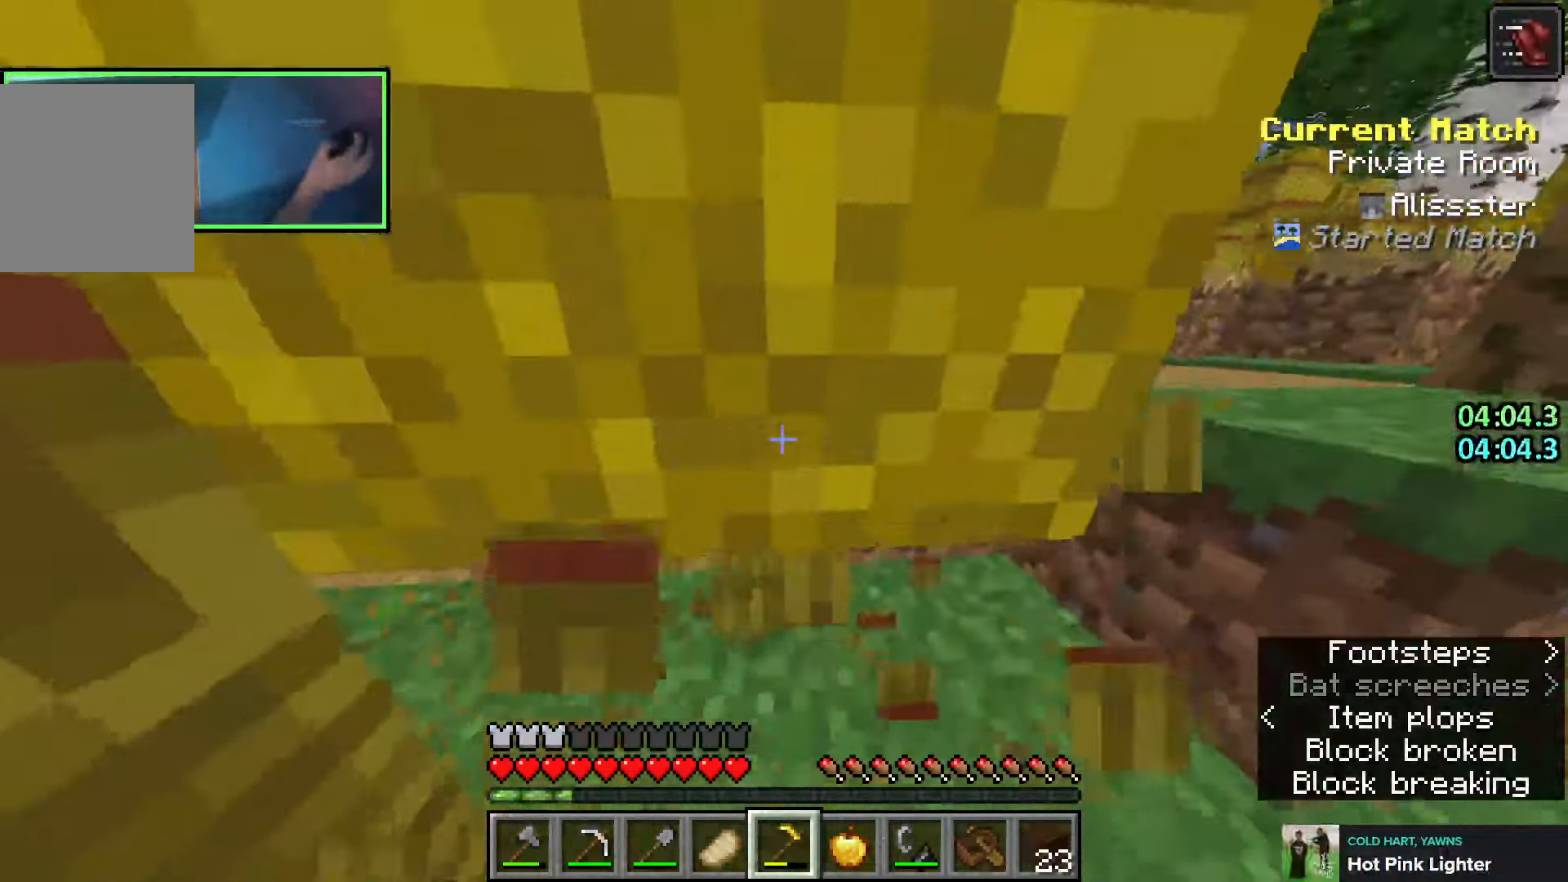
{"keys": ["a", "shift", "w"], "events": [[16, "w", "up"], [433, "w", "down"], [483, "a", "down"]]}
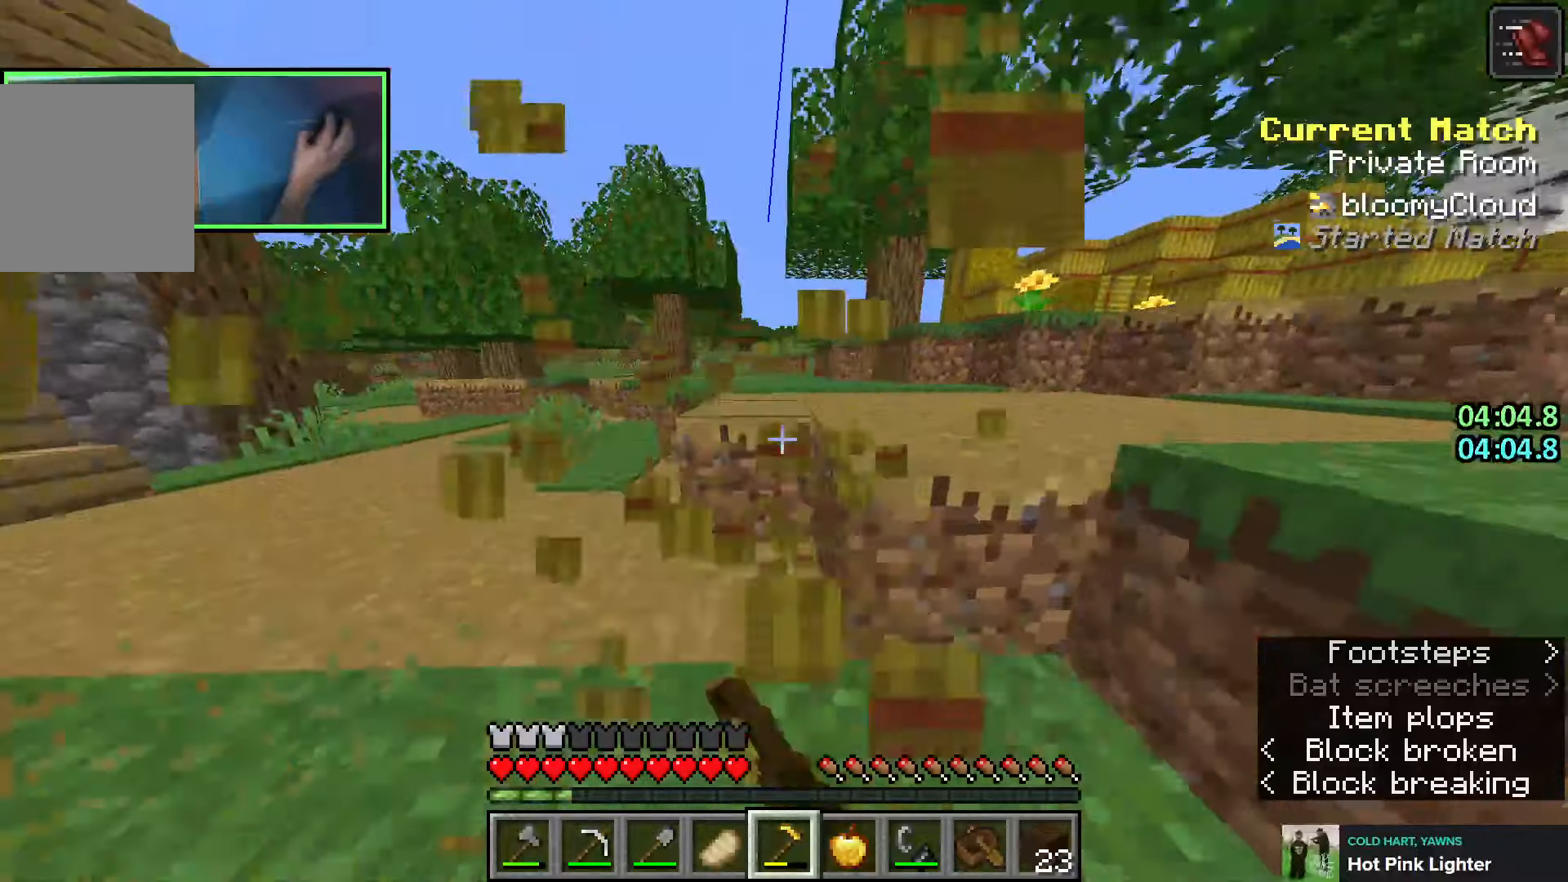
{"keys": ["a", "shift", "w"], "events": [[16, "a", "up"], [233, "space", "down"], [350, "a", "down"], [366, "space", "up"]]}
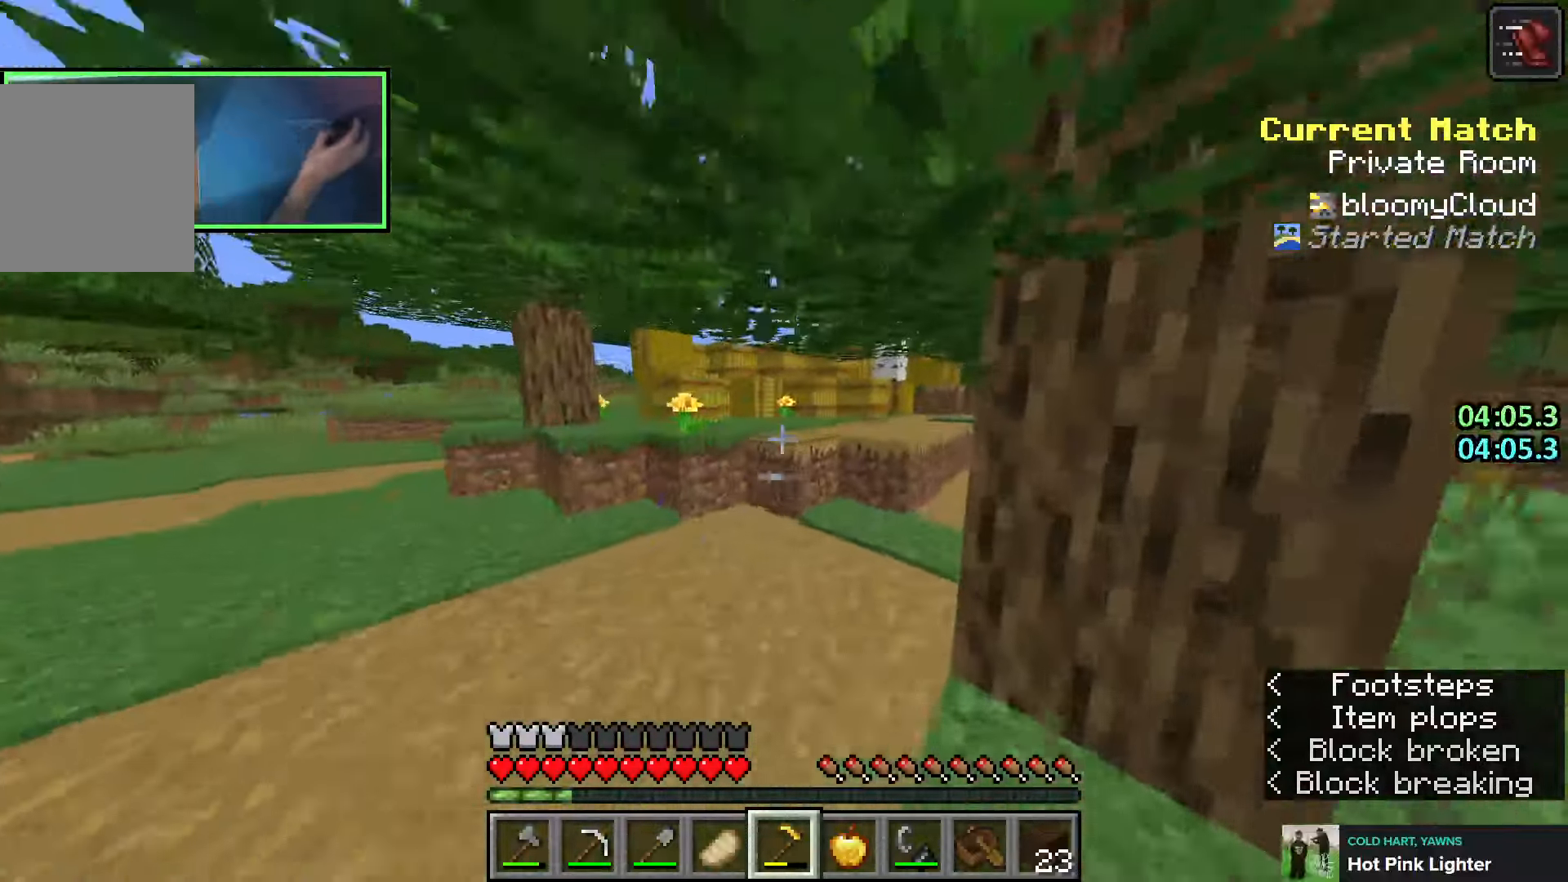
{"keys": ["d", "shift", "w"], "events": [[183, "a", "up"], [300, "d", "down"]]}
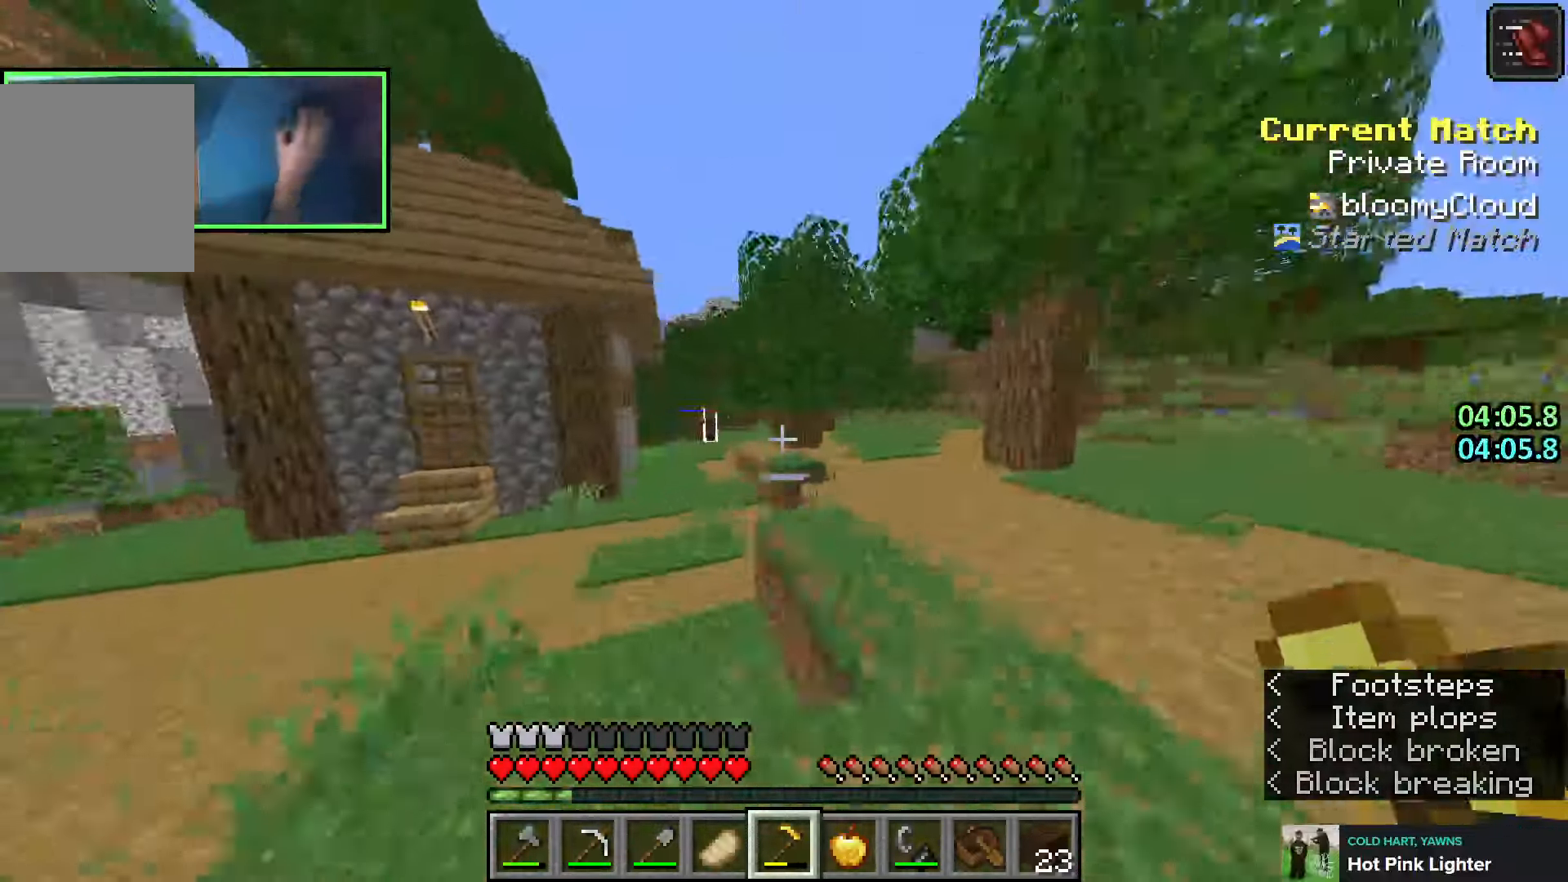
{"keys": ["a", "shift", "w"], "events": [[116, "d", "up"], [166, "a", "down"]]}